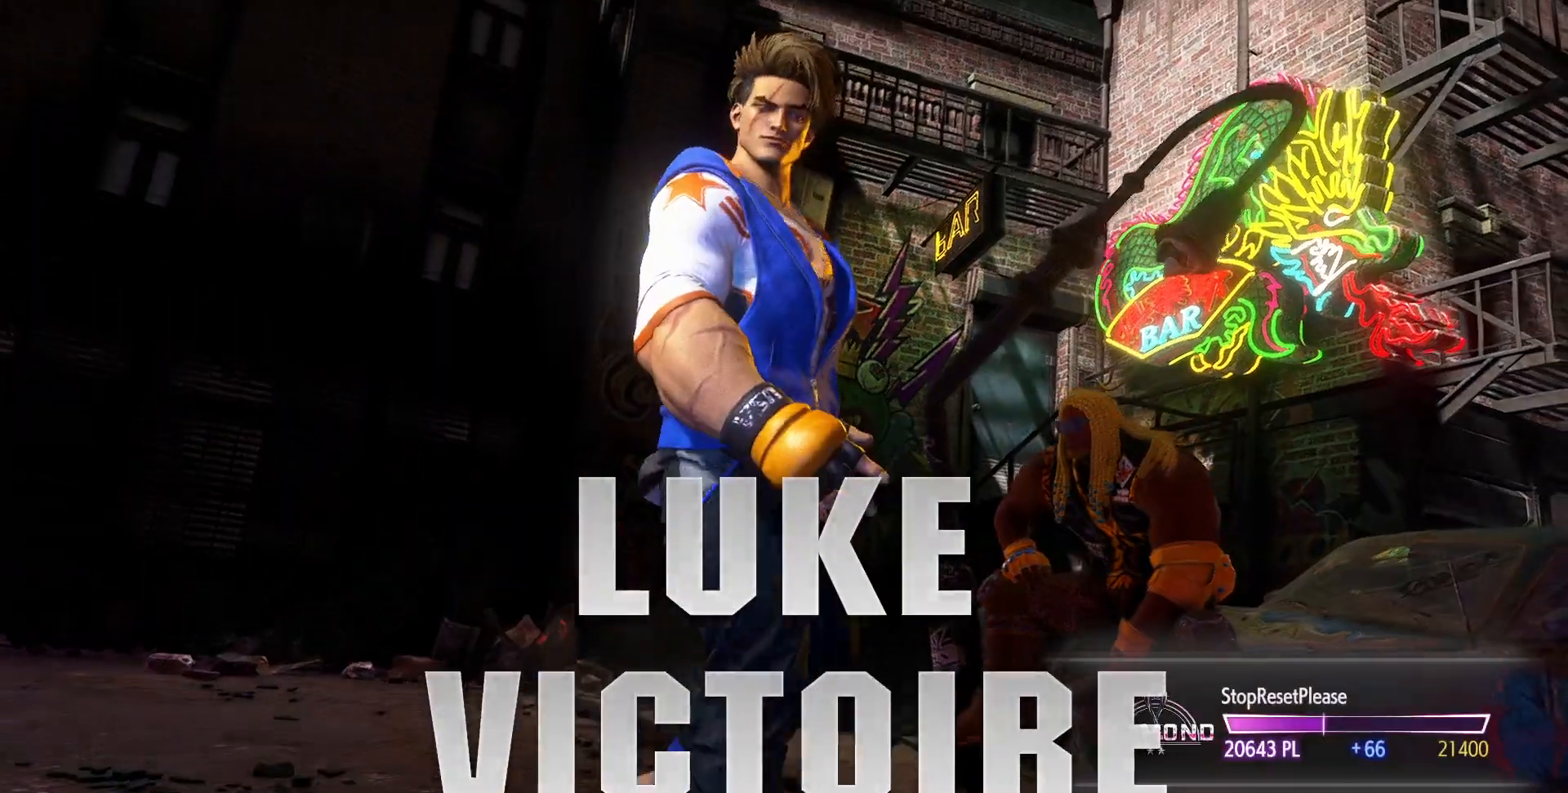
Gameplay with a controller (arcade stick); each line is a JSON object with the inputs held at the frame after it. "events" lists button and stick changes between this image and that frame as [ms after this image, input, new state], when the widget could be followed in between. Not read: L3 R3.
{"buttons": ["CROSS"], "left_stick": "center", "events": [[233, "CROSS", "down"], [333, "CROSS", "up"], [467, "CROSS", "down"]]}
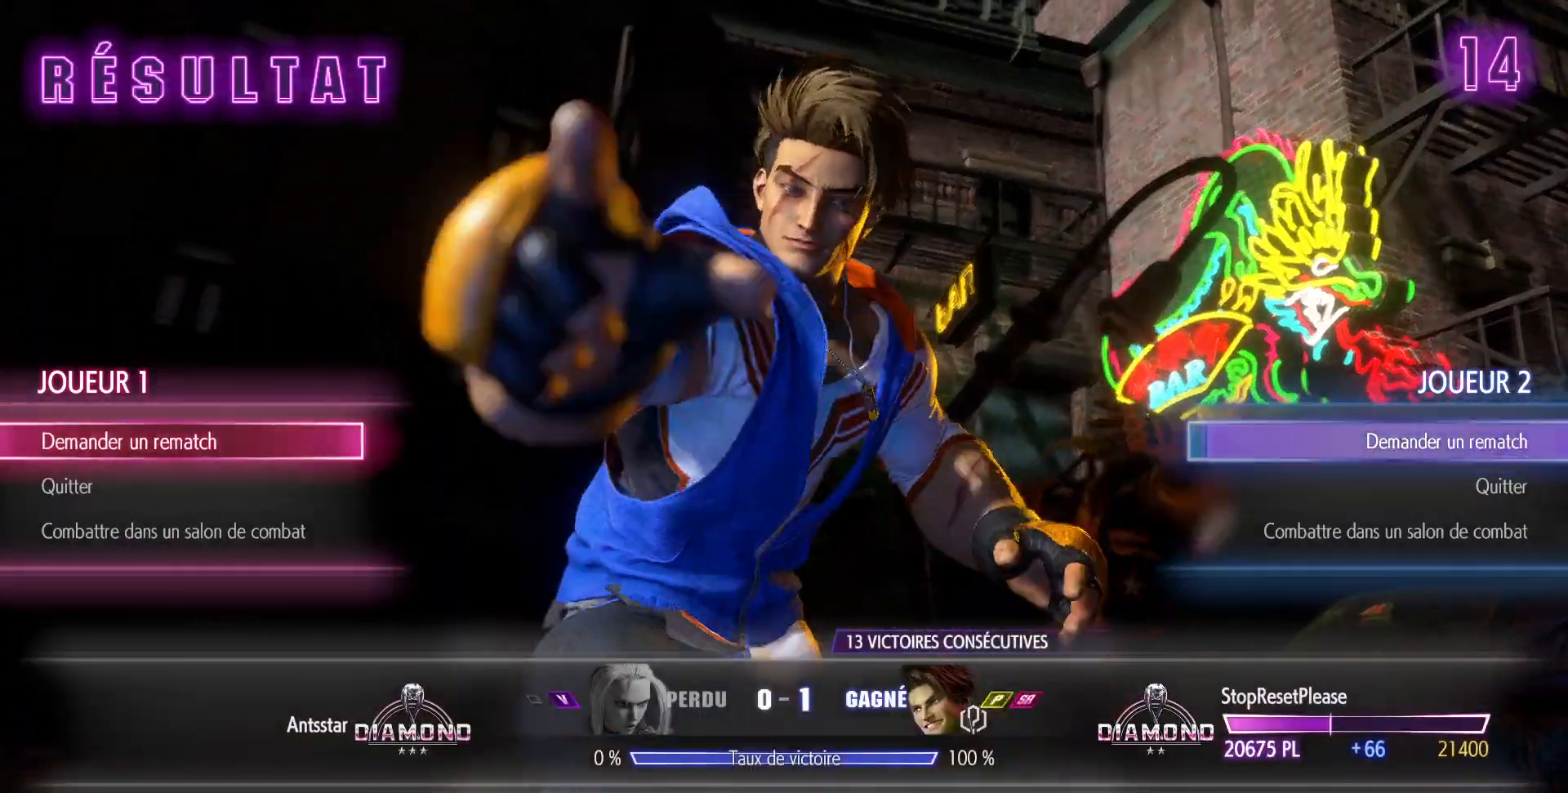
{"buttons": [], "left_stick": "center", "events": [[67, "CROSS", "up"]]}
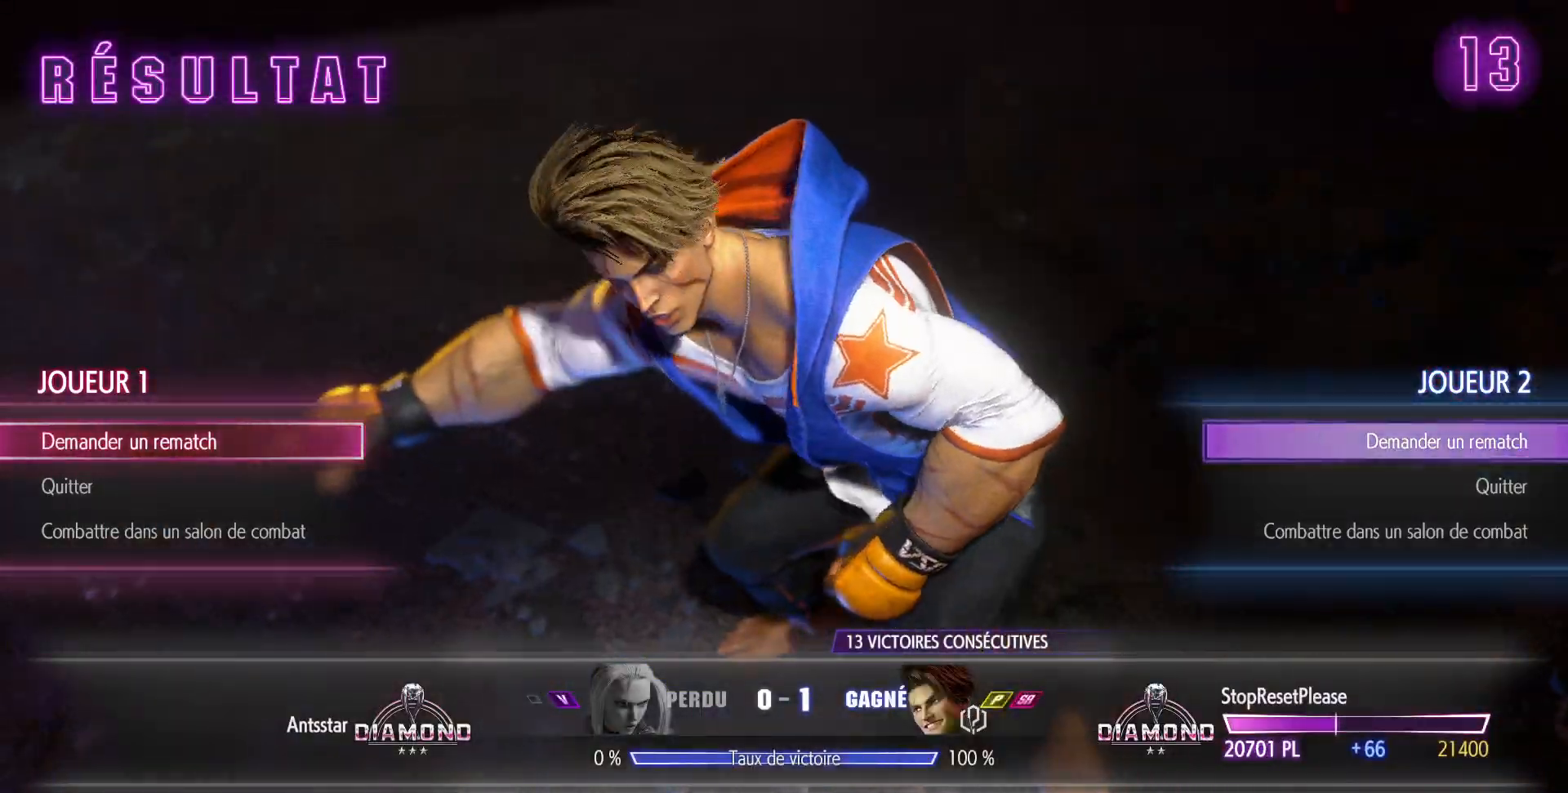
{"buttons": [], "left_stick": "center", "events": []}
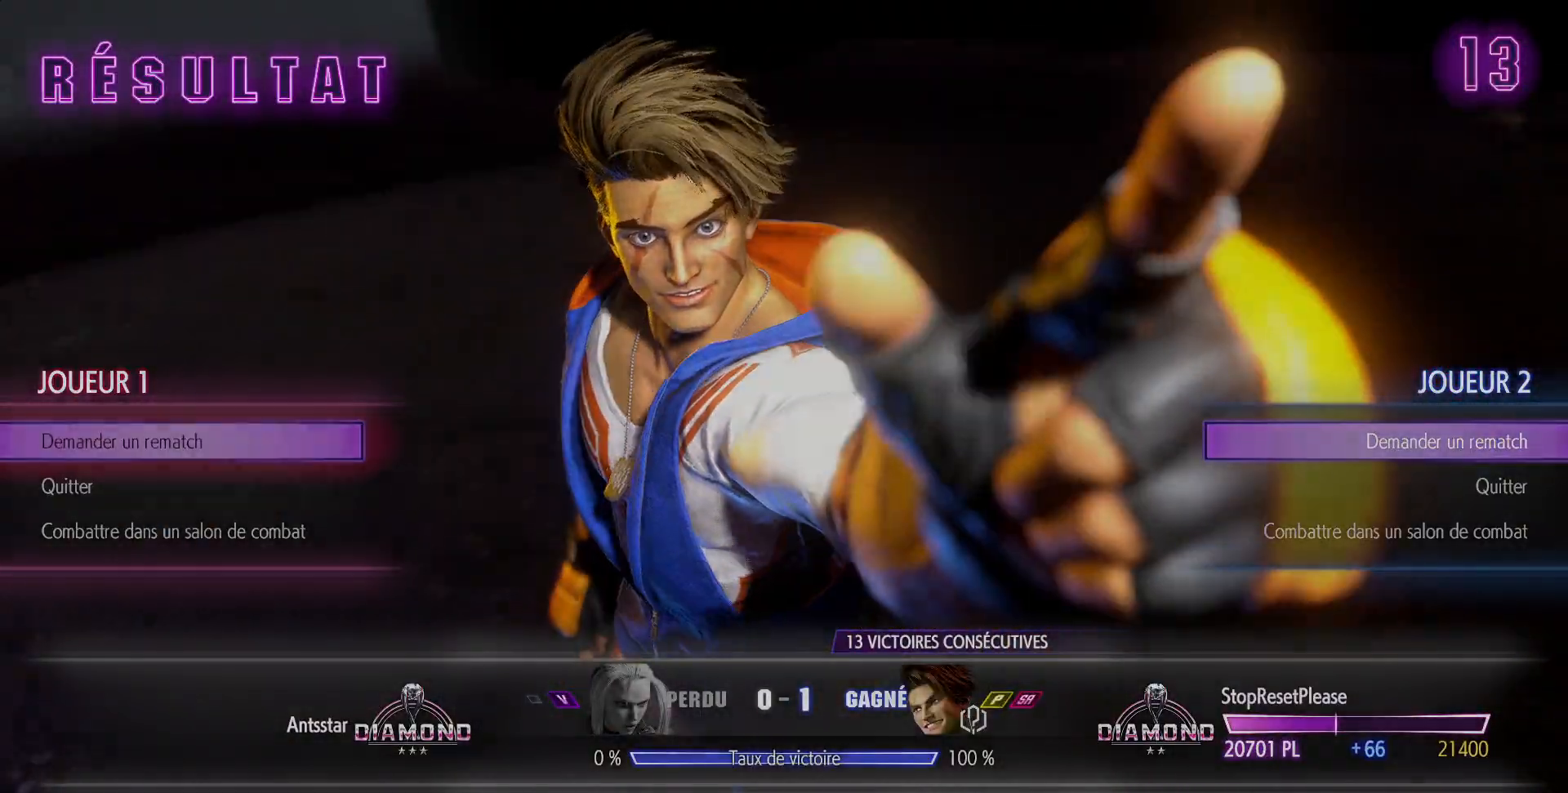
{"buttons": [], "left_stick": "center", "events": []}
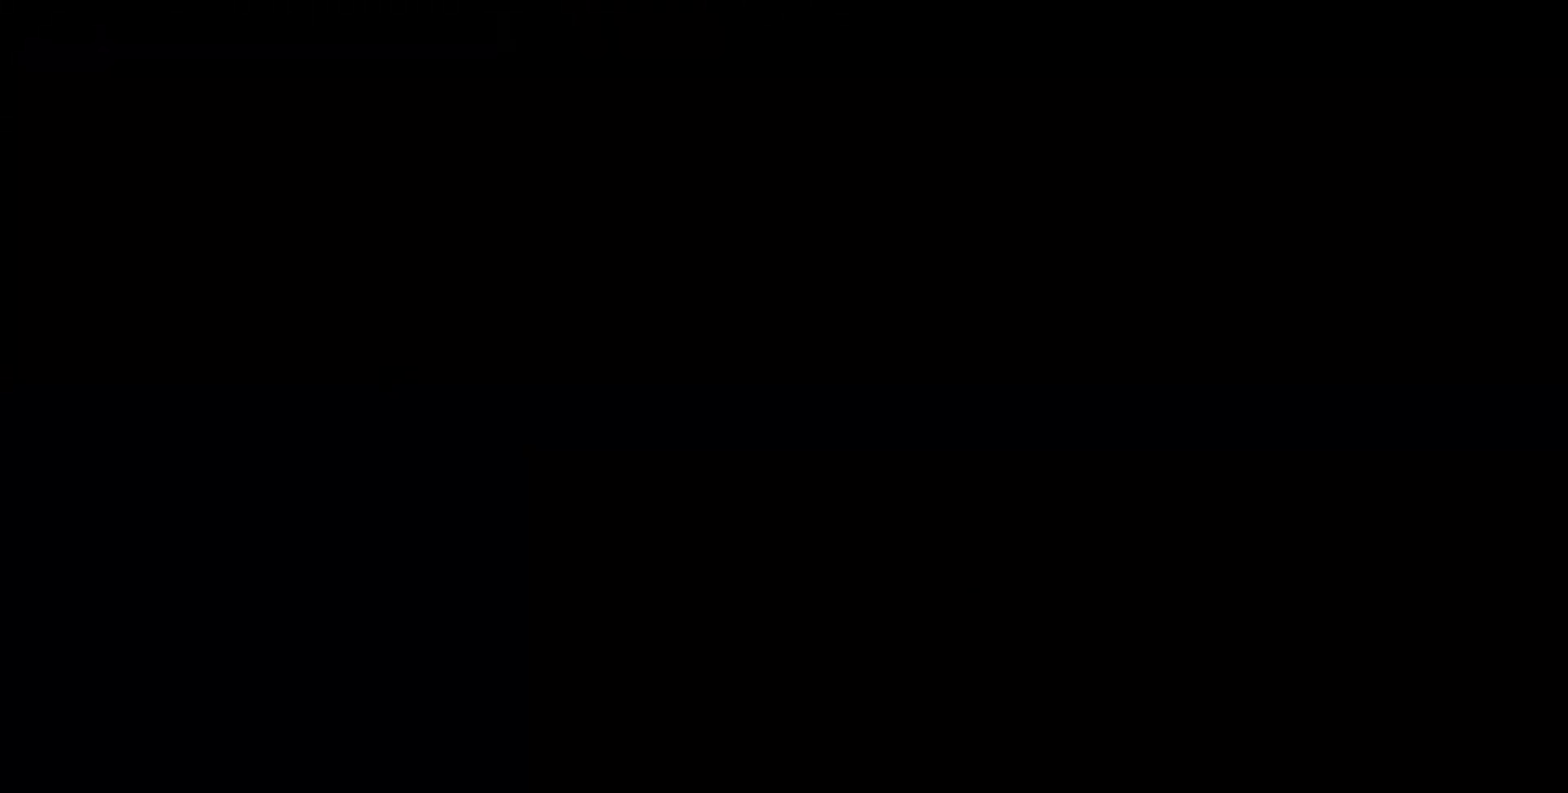
{"buttons": [], "left_stick": "center", "events": []}
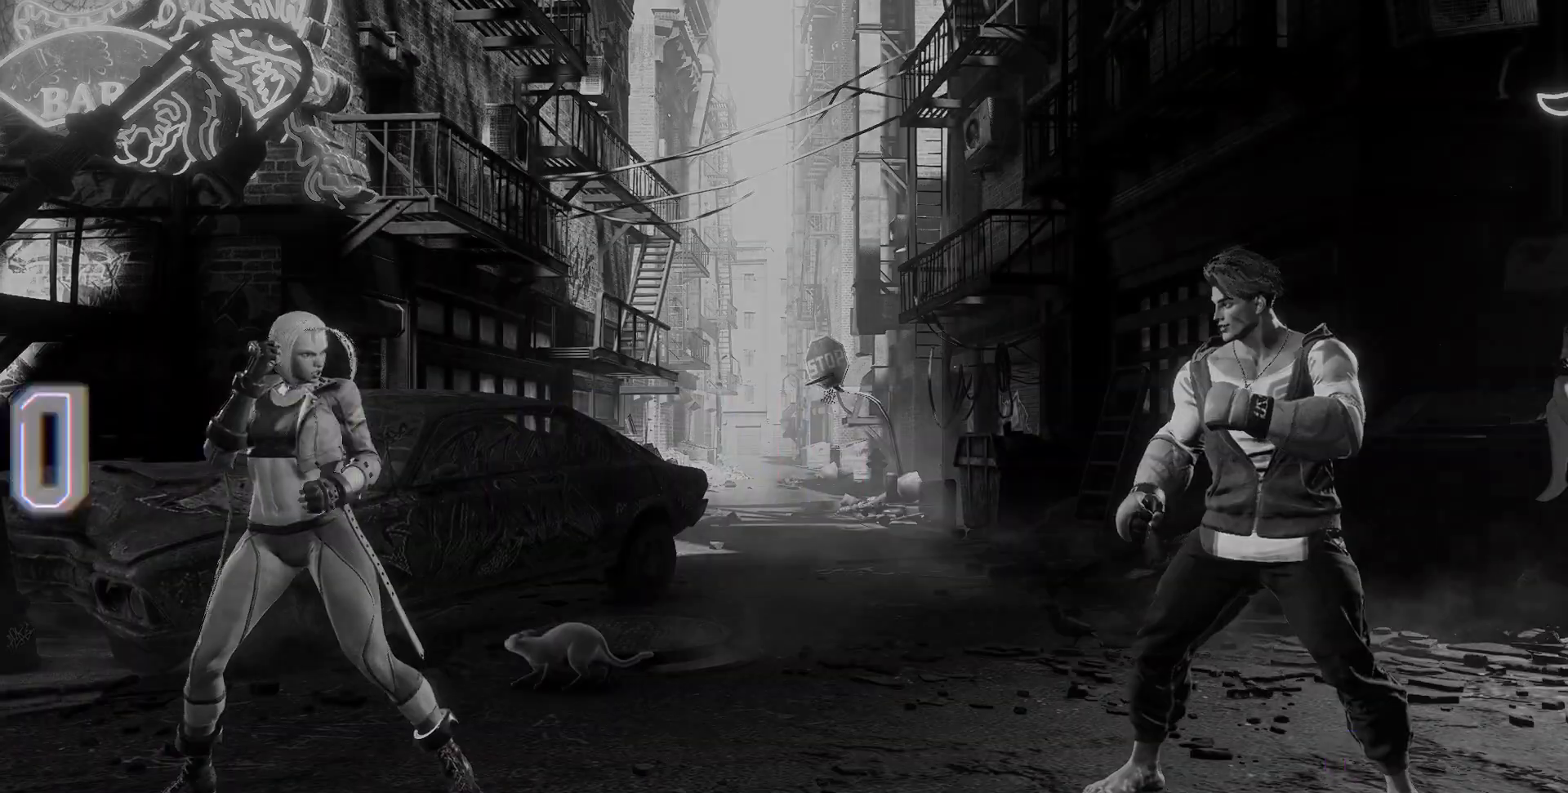
{"buttons": [], "left_stick": "center", "events": []}
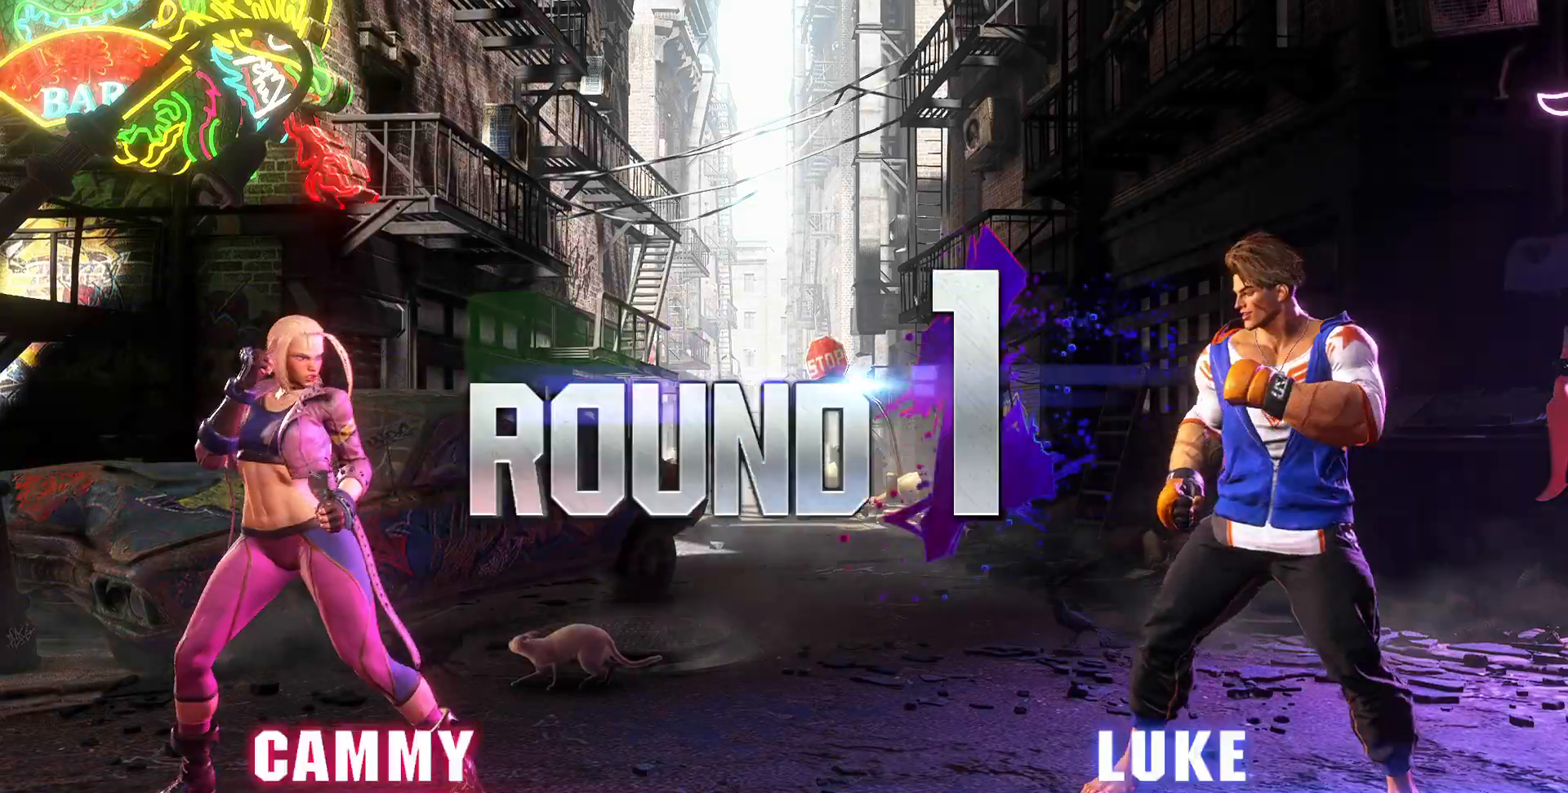
{"buttons": [], "left_stick": "center", "events": []}
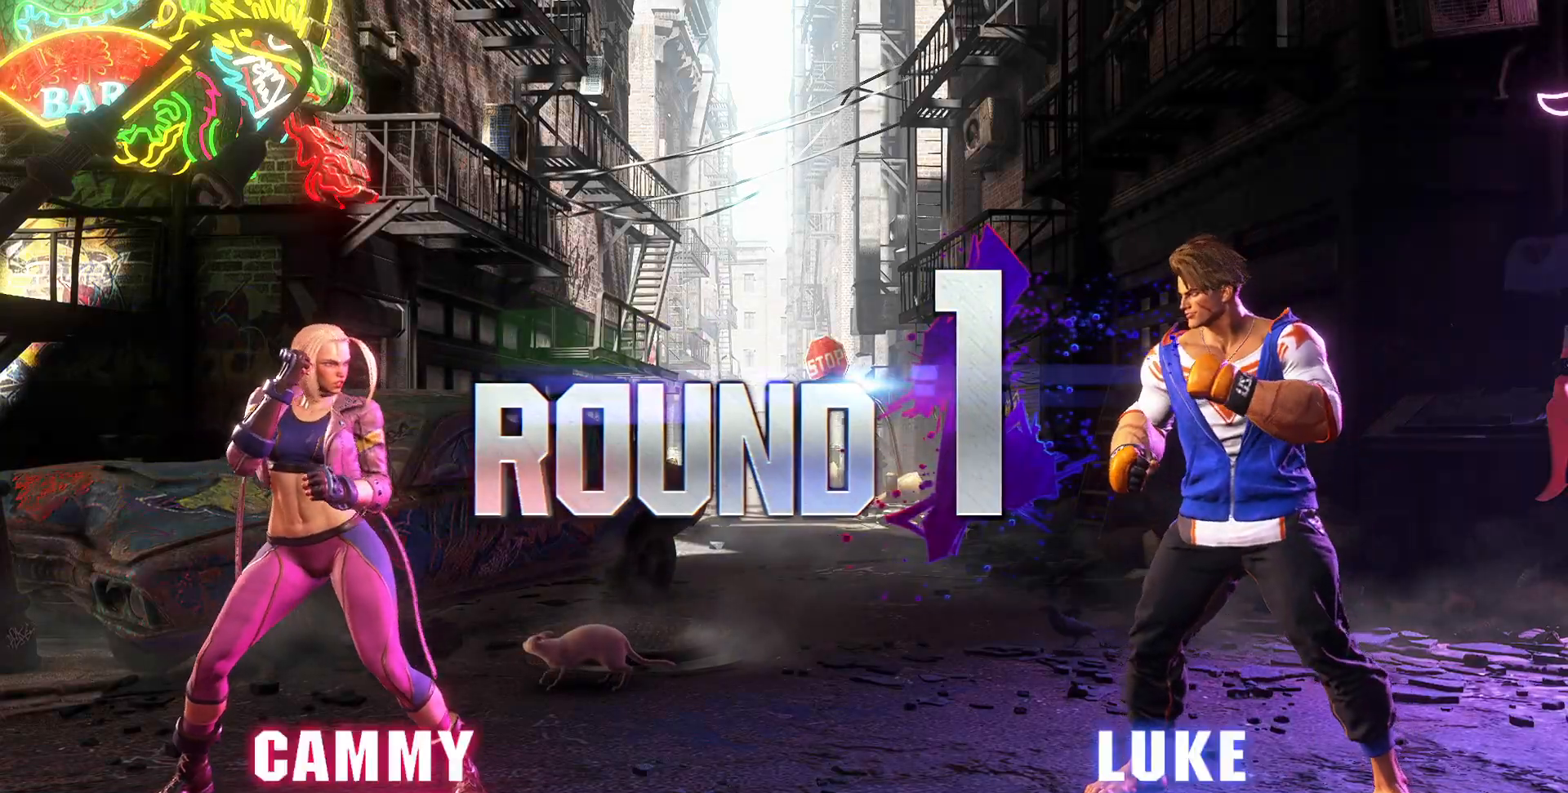
{"buttons": [], "left_stick": "center", "events": []}
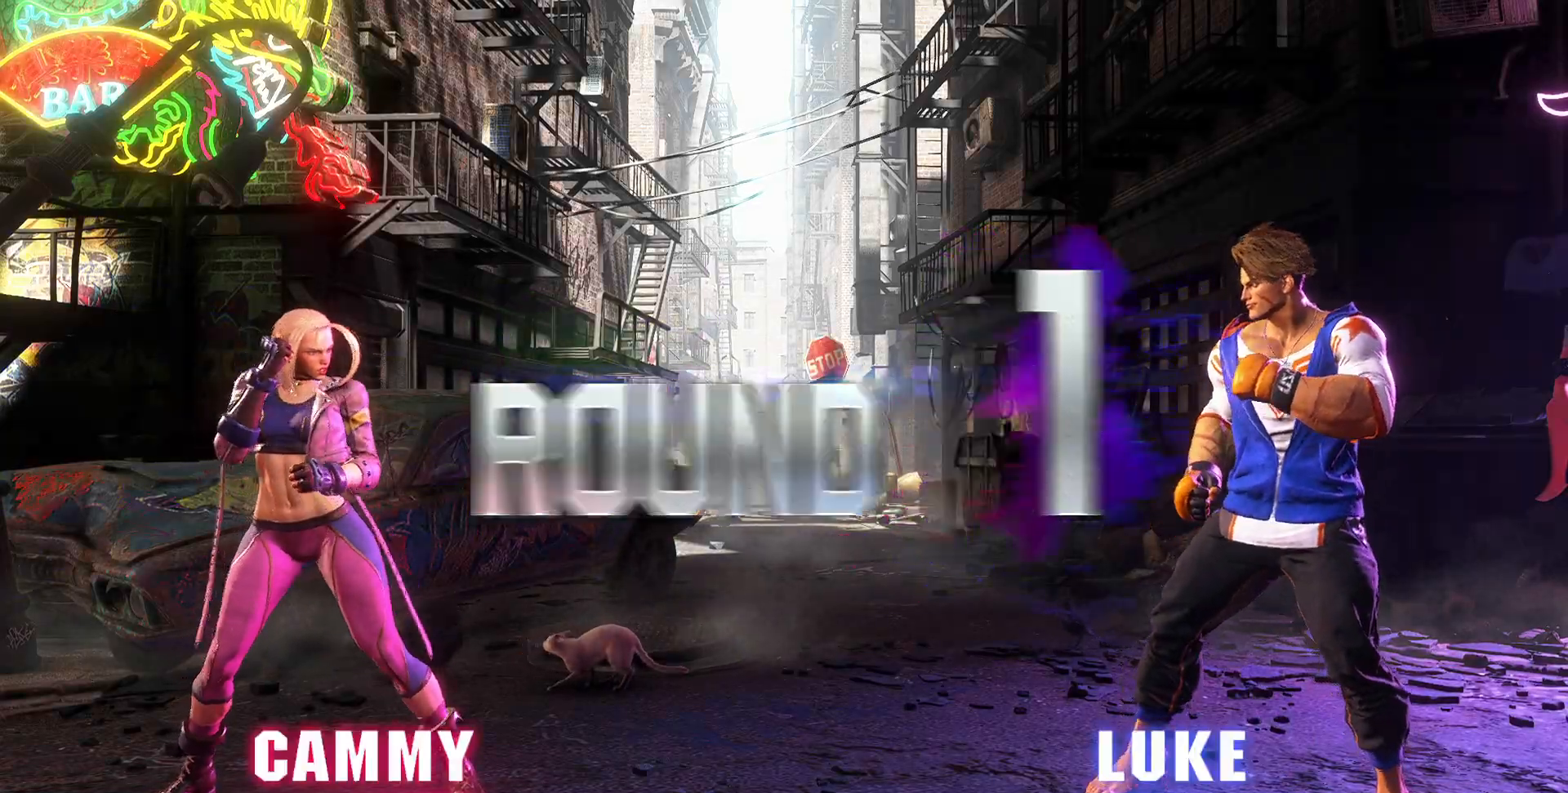
{"buttons": [], "left_stick": "center", "events": []}
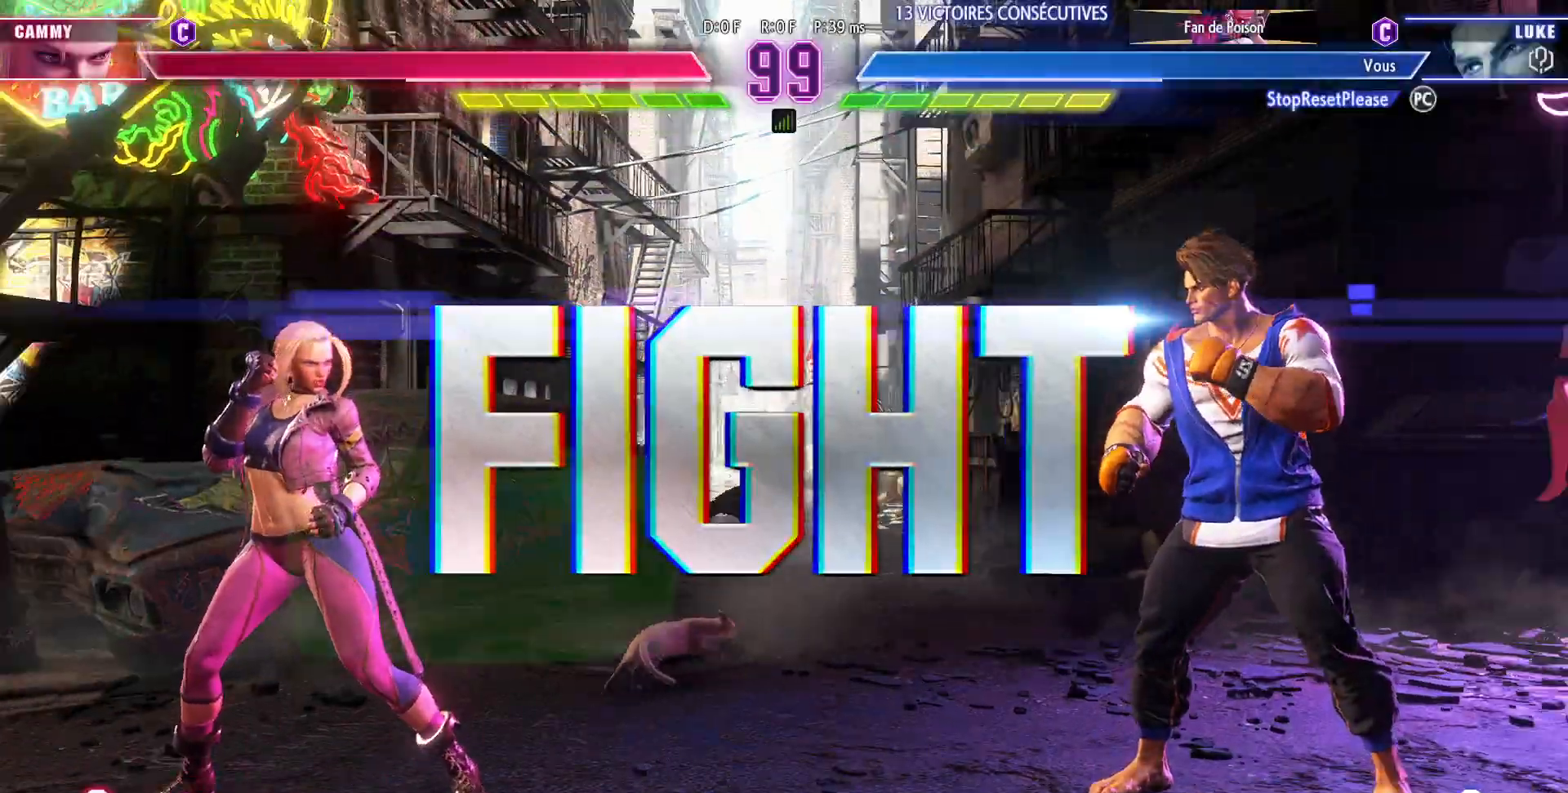
{"buttons": [], "left_stick": "center", "events": []}
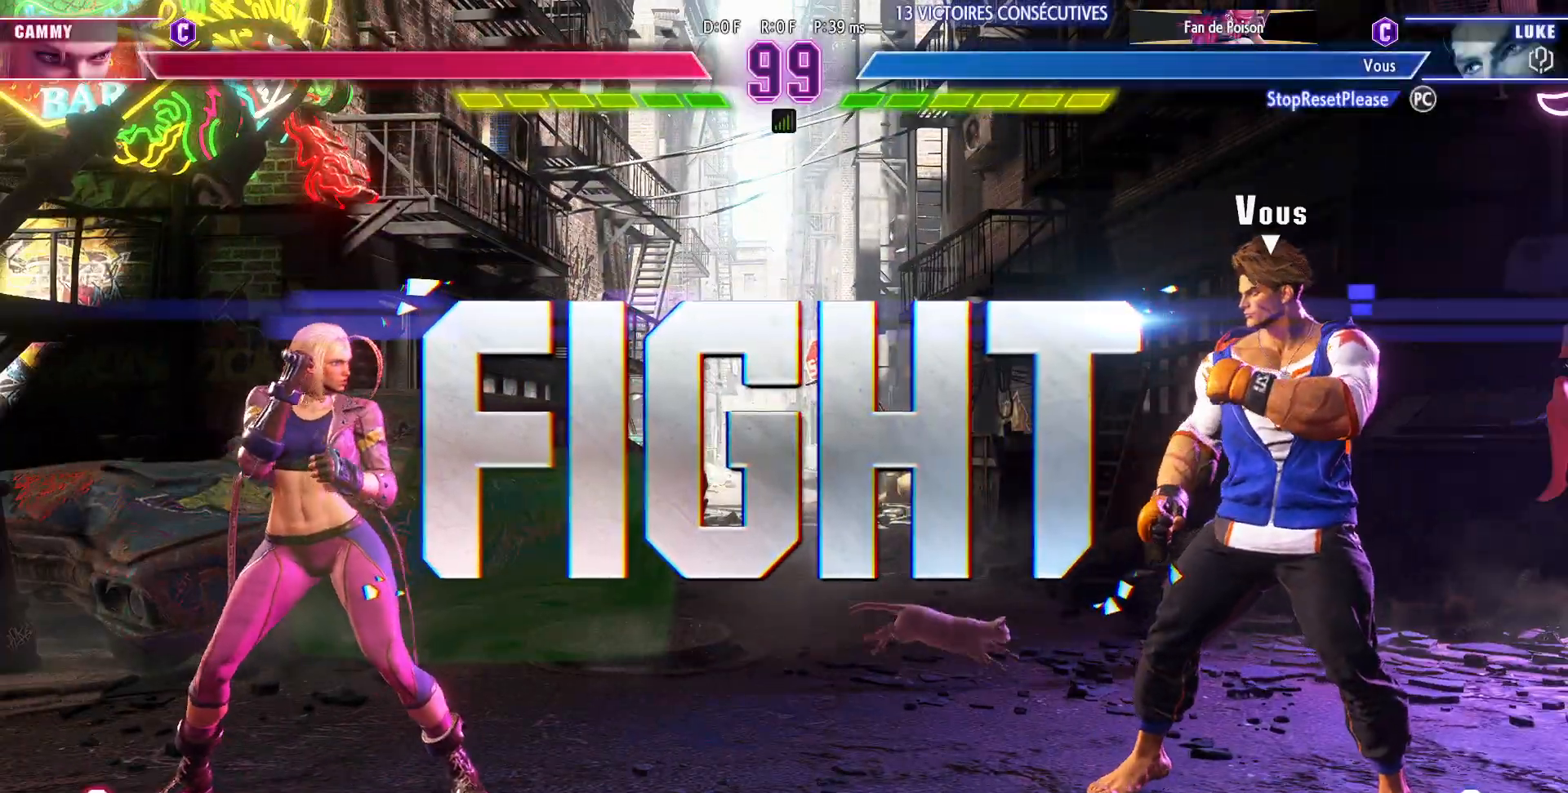
{"buttons": [], "left_stick": "center", "events": [[267, "left_stick", "right"], [400, "left_stick", "center"]]}
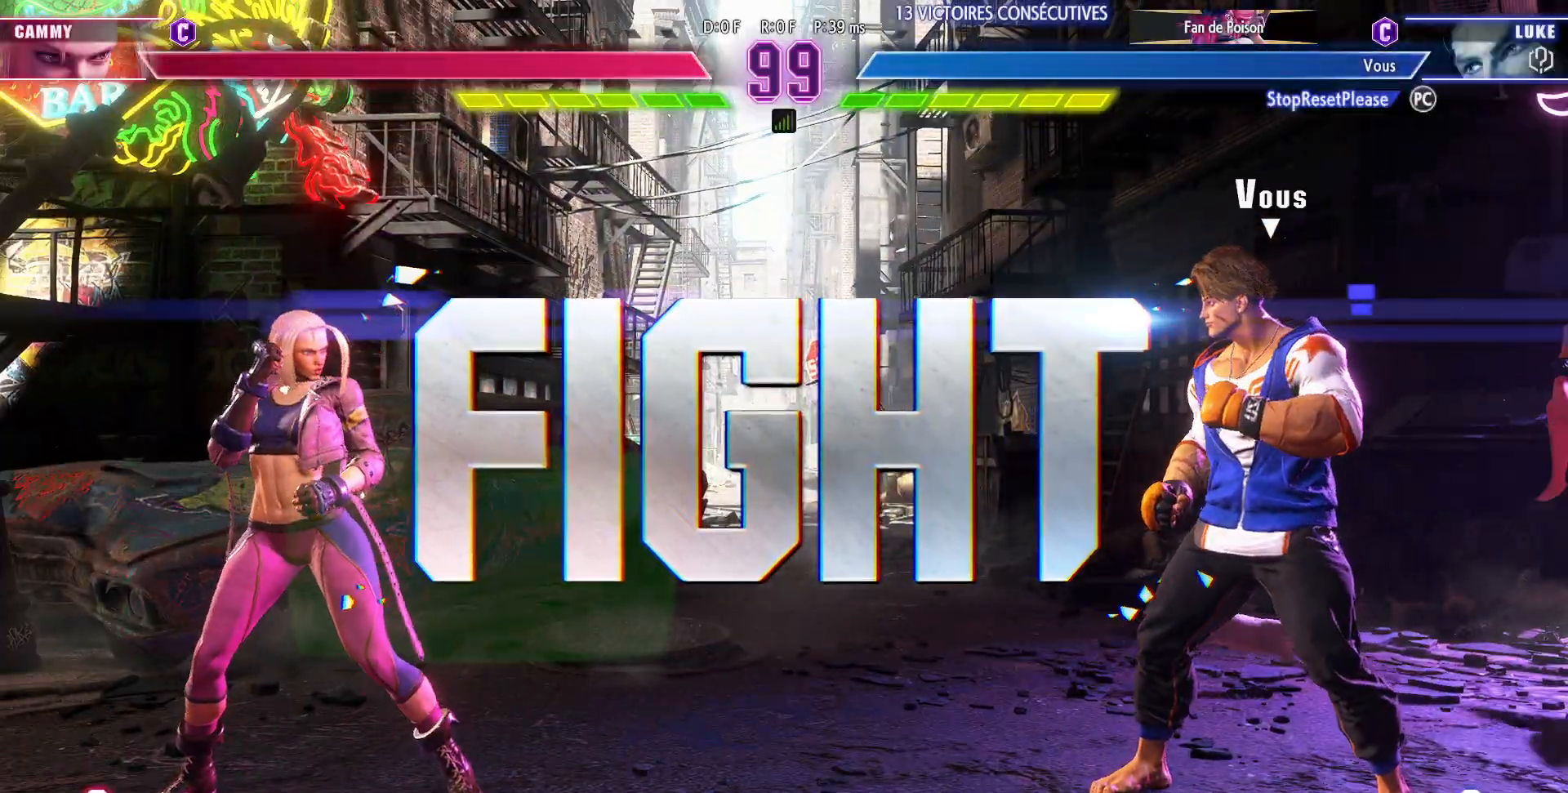
{"buttons": [], "left_stick": "center", "events": [[33, "left_stick", "up"], [350, "left_stick", "center"]]}
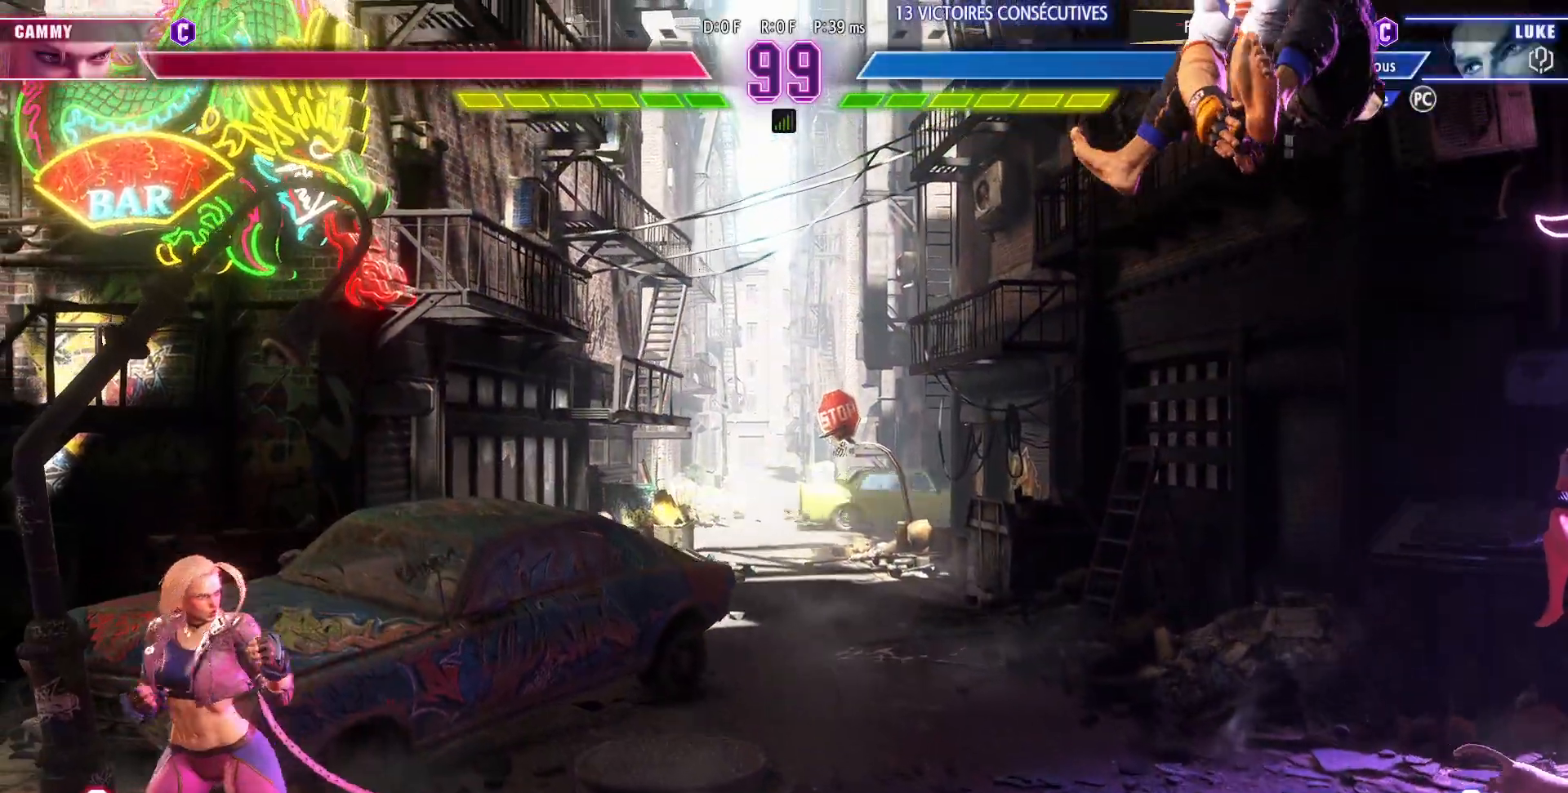
{"buttons": [], "left_stick": "right", "events": [[150, "left_stick", "right"], [233, "left_stick", "center"], [300, "left_stick", "right"]]}
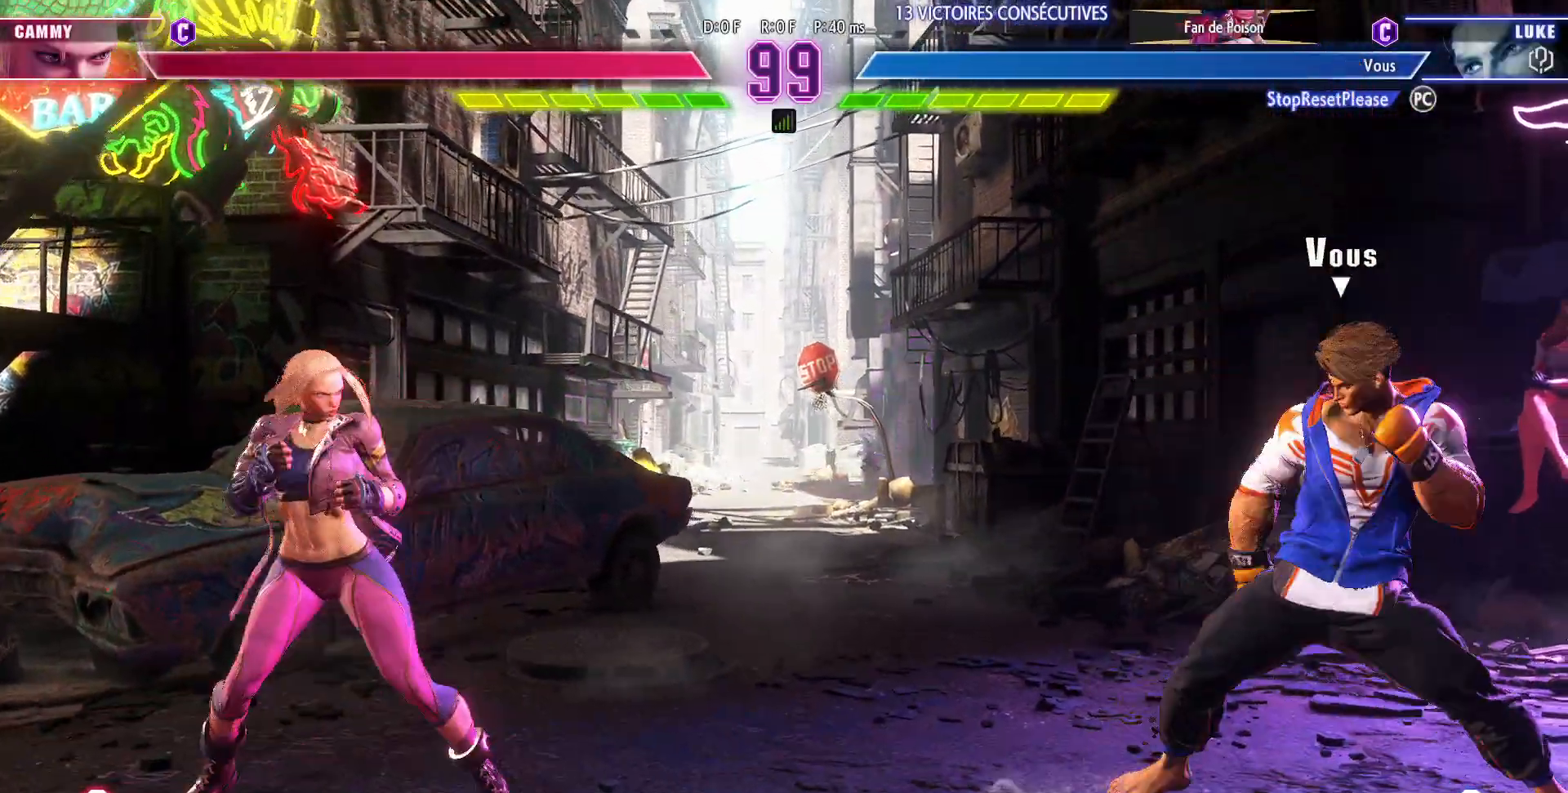
{"buttons": [], "left_stick": "right", "events": [[200, "left_stick", "center"], [300, "left_stick", "right"]]}
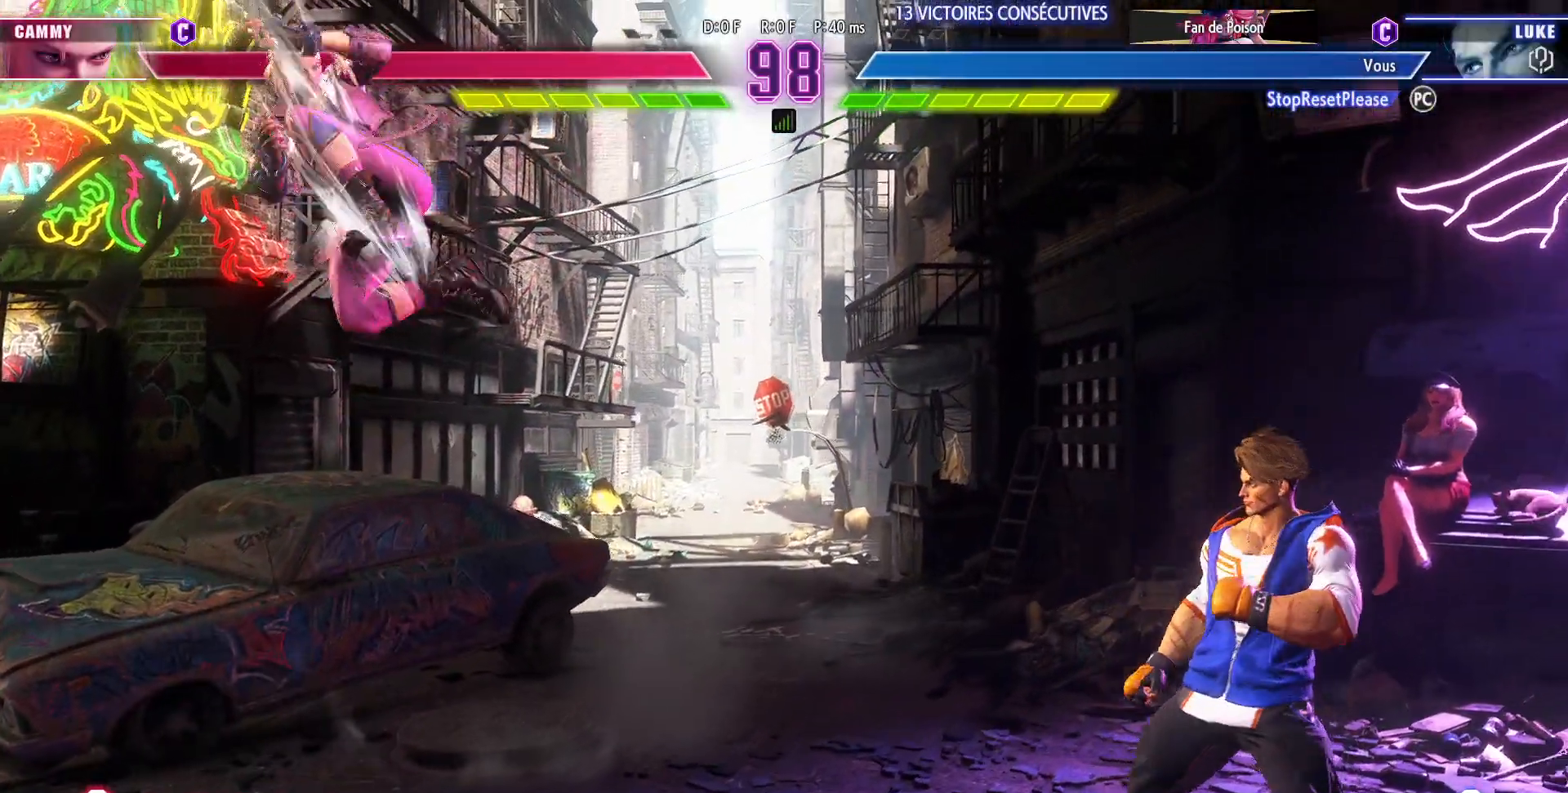
{"buttons": [], "left_stick": "center", "events": [[100, "left_stick", "up-left"], [250, "left_stick", "center"]]}
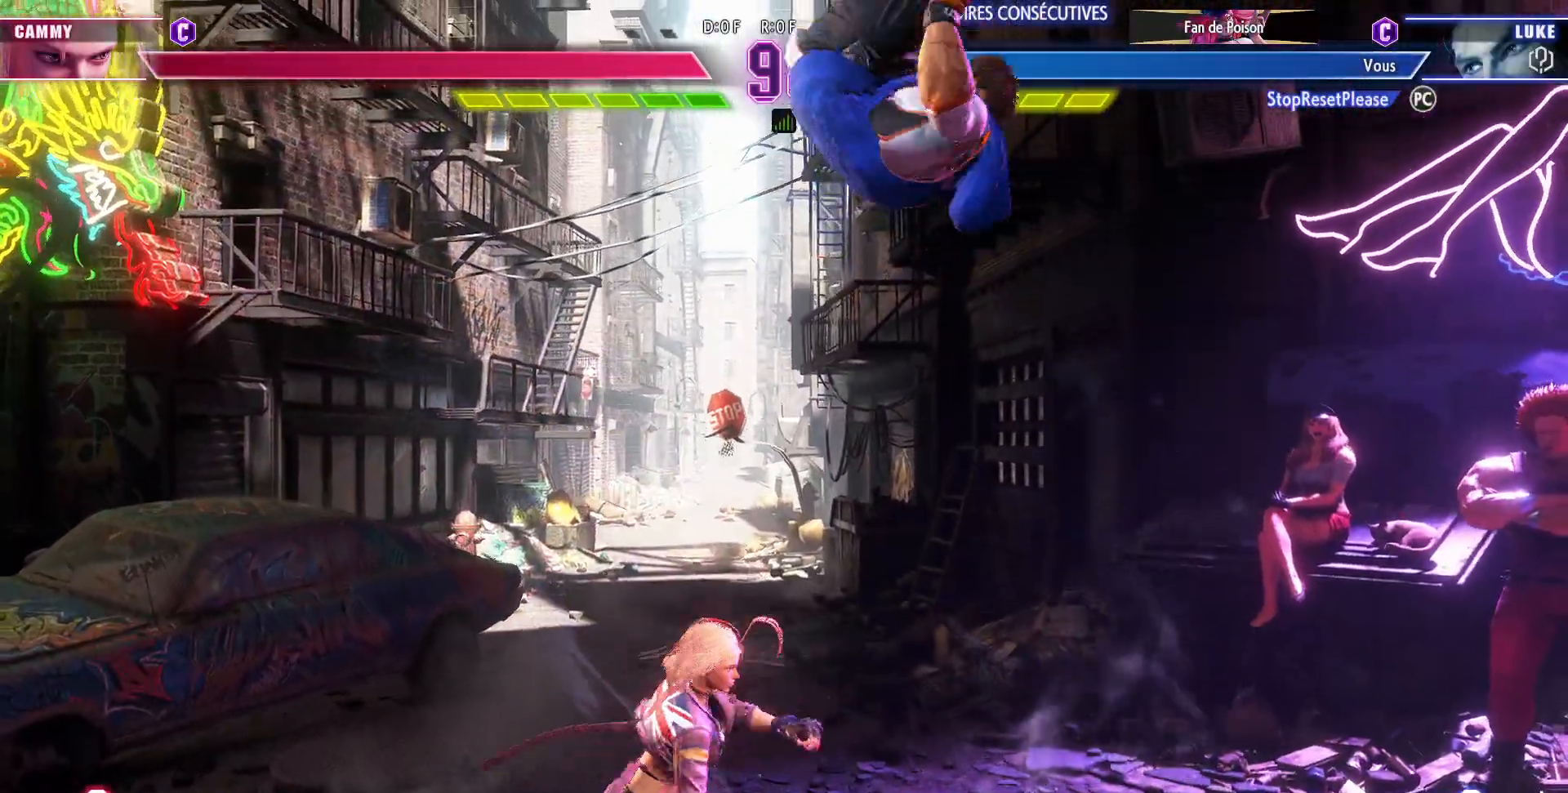
{"buttons": ["CROSS"], "left_stick": "down-right", "events": [[100, "CIRCLE", "down"], [117, "left_stick", "down-right"], [233, "CIRCLE", "up"], [500, "CROSS", "down"]]}
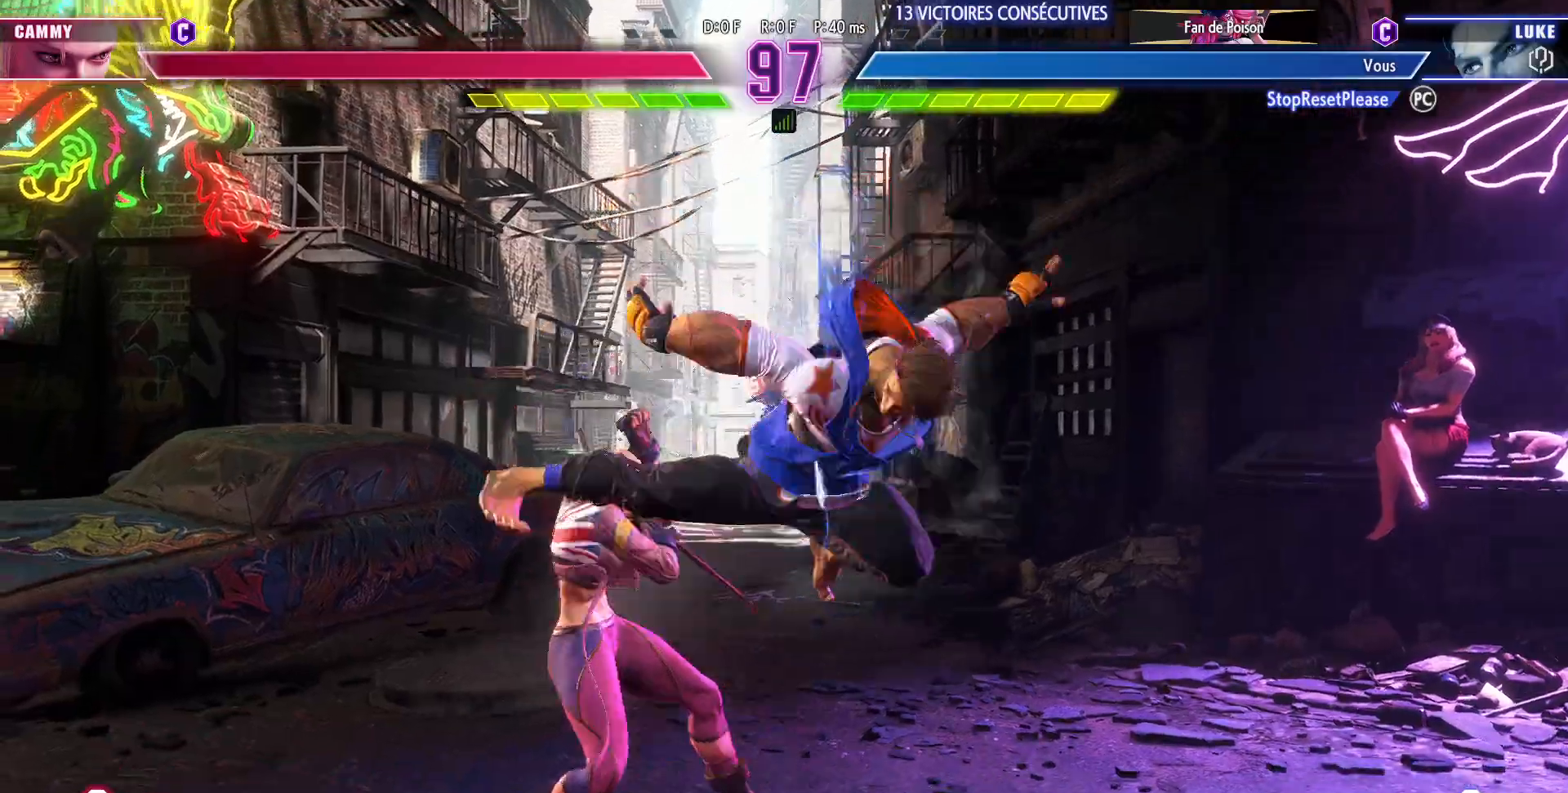
{"buttons": [], "left_stick": "down-right", "events": [[117, "CROSS", "up"], [300, "SQUARE", "down"], [383, "SQUARE", "up"]]}
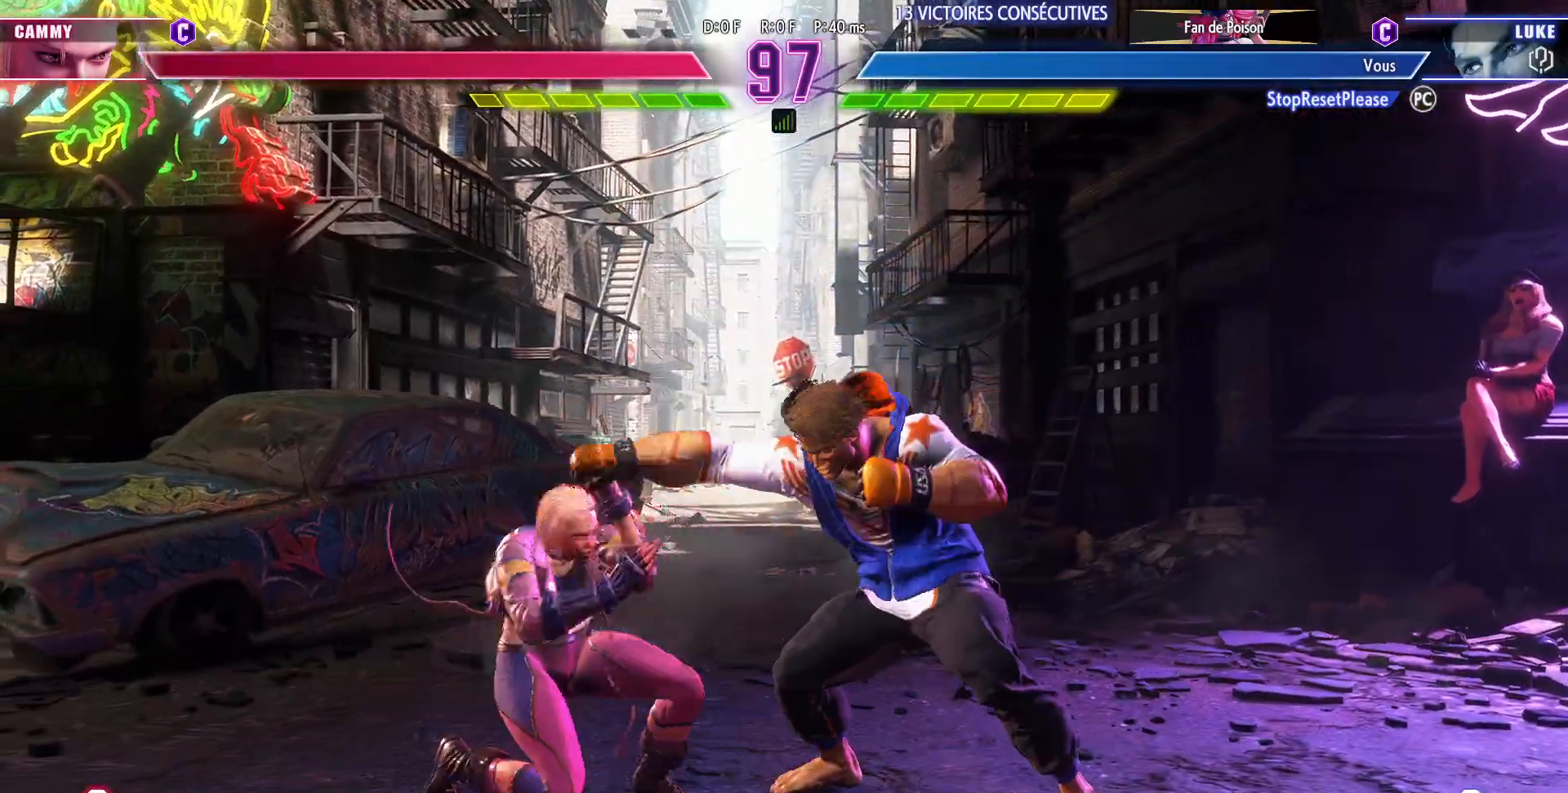
{"buttons": ["CIRCLE"], "left_stick": "down-right", "events": [[33, "left_stick", "right"], [400, "left_stick", "down-right"], [433, "CIRCLE", "down"]]}
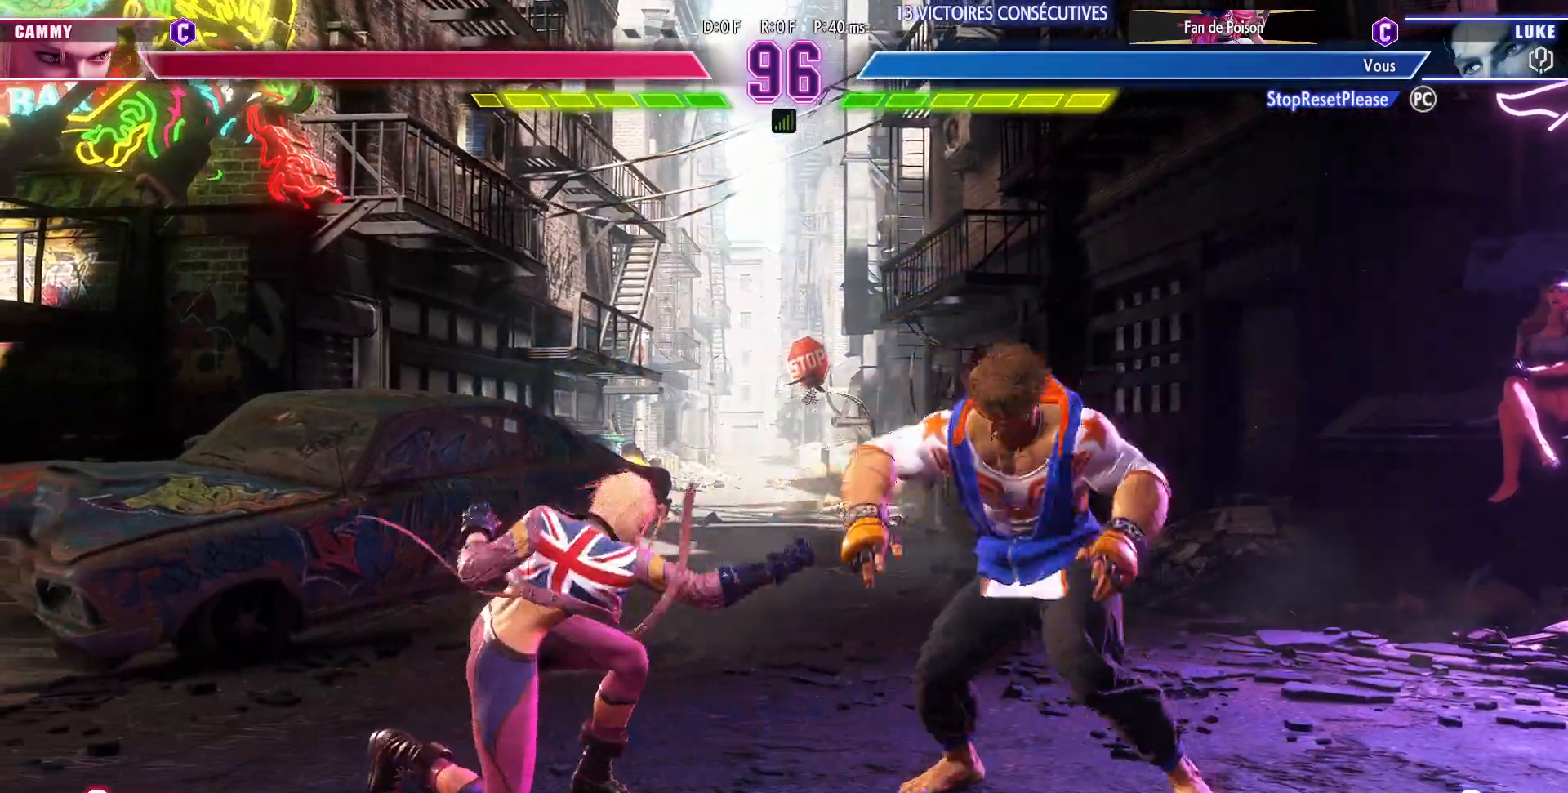
{"buttons": ["TRIANGLE"], "left_stick": "down-right", "events": [[17, "CIRCLE", "up"], [33, "left_stick", "left"], [100, "left_stick", "center"], [150, "left_stick", "left"], [233, "left_stick", "center"], [317, "left_stick", "down"], [367, "left_stick", "down-right"], [450, "TRIANGLE", "down"]]}
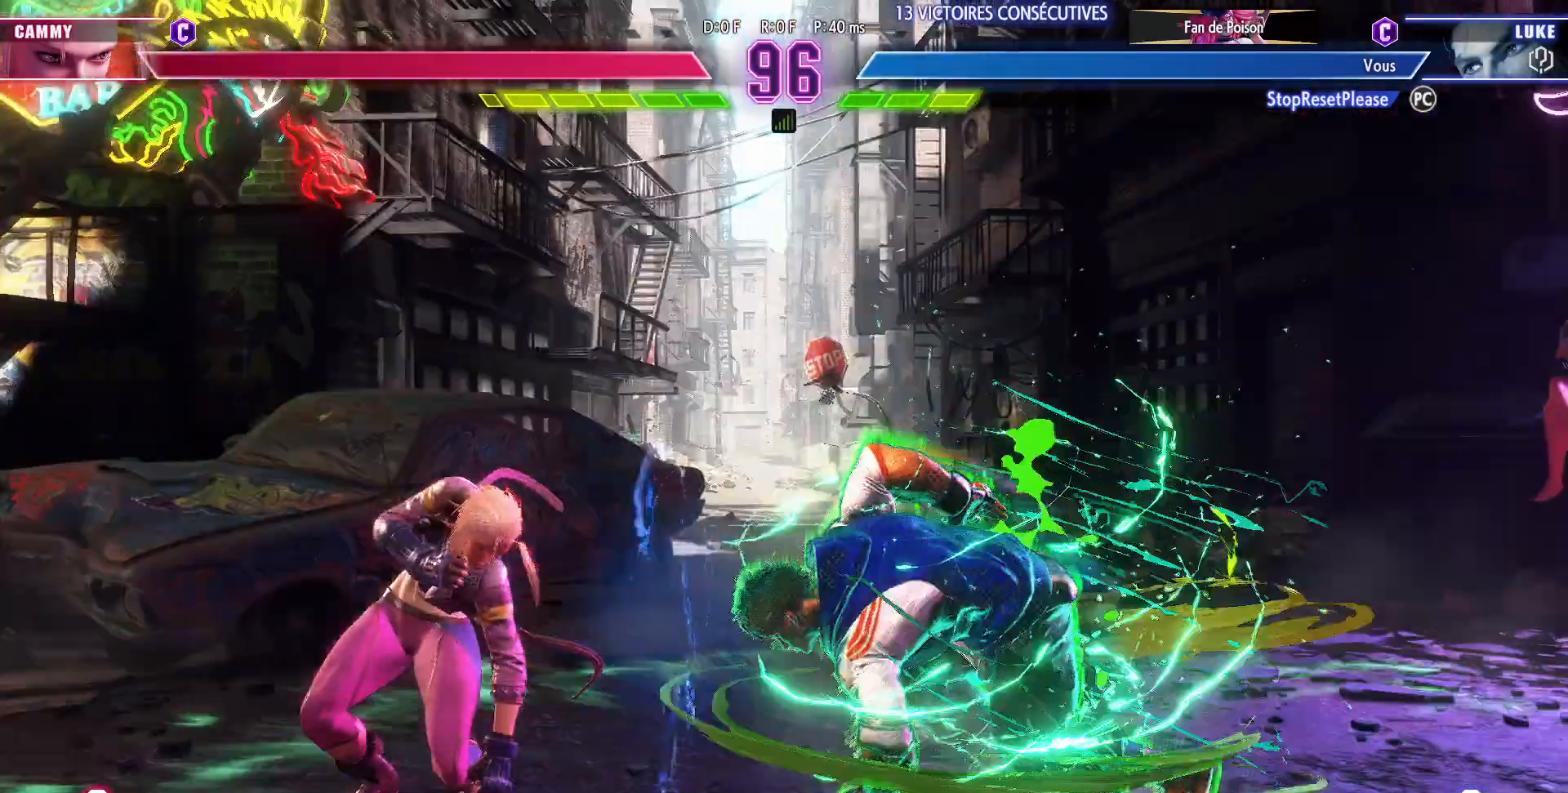
{"buttons": [], "left_stick": "down-right", "events": [[100, "TRIANGLE", "up"]]}
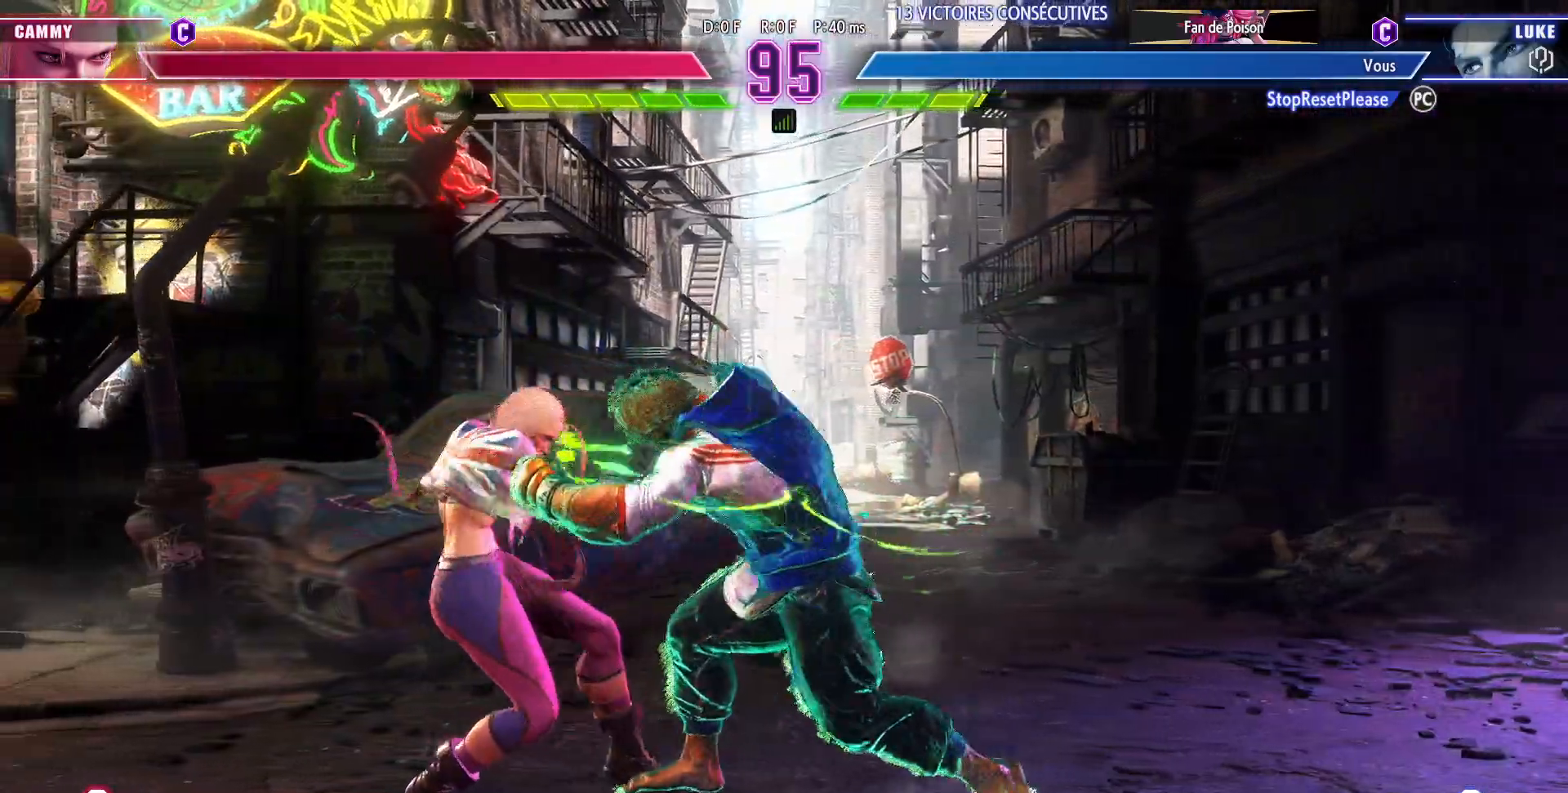
{"buttons": [], "left_stick": "down-right", "events": [[50, "TRIANGLE", "down"], [217, "TRIANGLE", "up"], [250, "left_stick", "down"], [350, "left_stick", "down-right"]]}
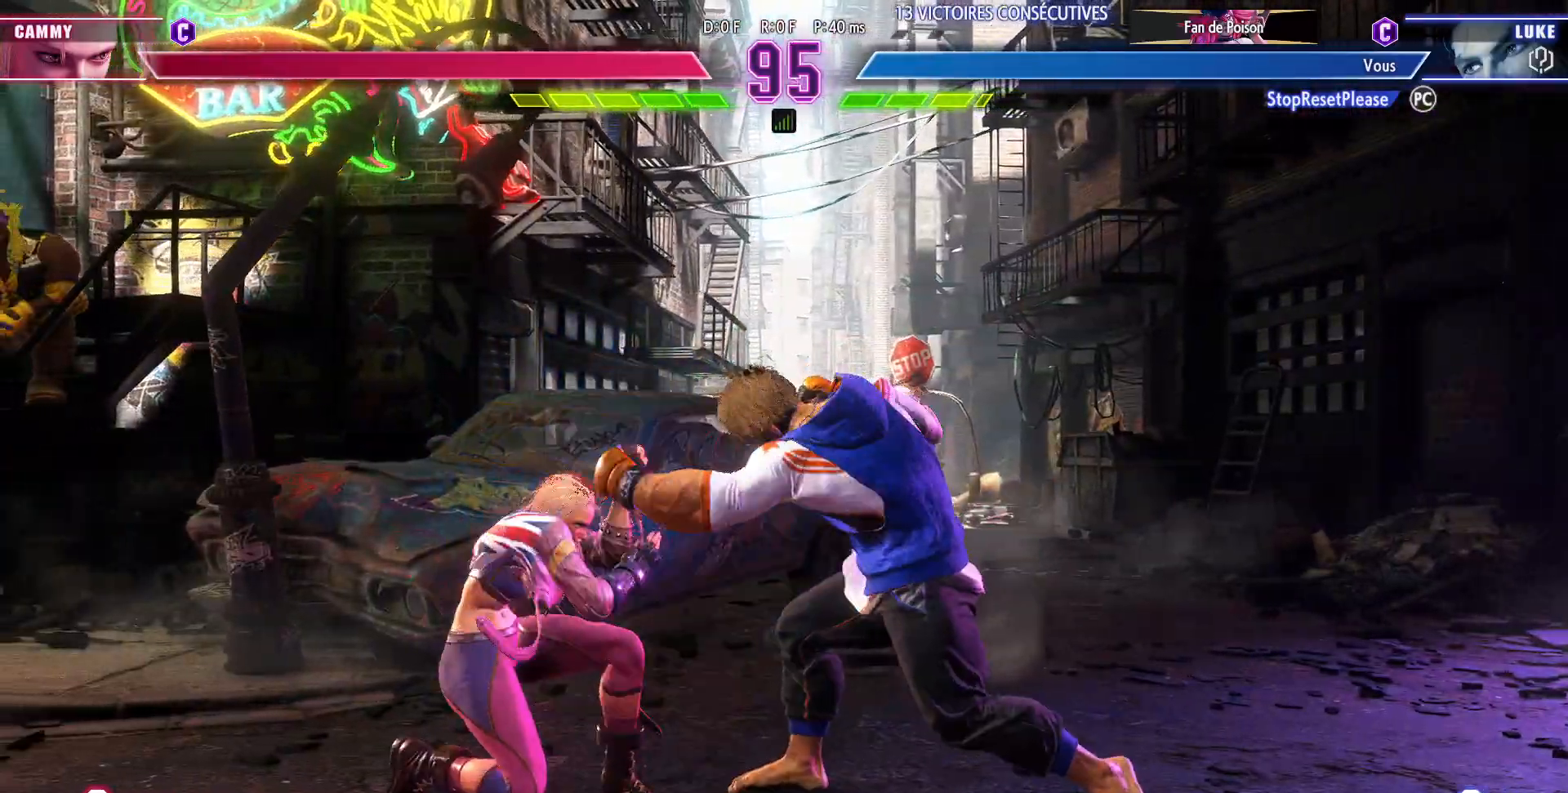
{"buttons": [], "left_stick": "center", "events": [[100, "TRIANGLE", "down"], [217, "TRIANGLE", "up"], [250, "left_stick", "down-left"], [317, "SQUARE", "down"], [317, "left_stick", "center"], [450, "SQUARE", "up"]]}
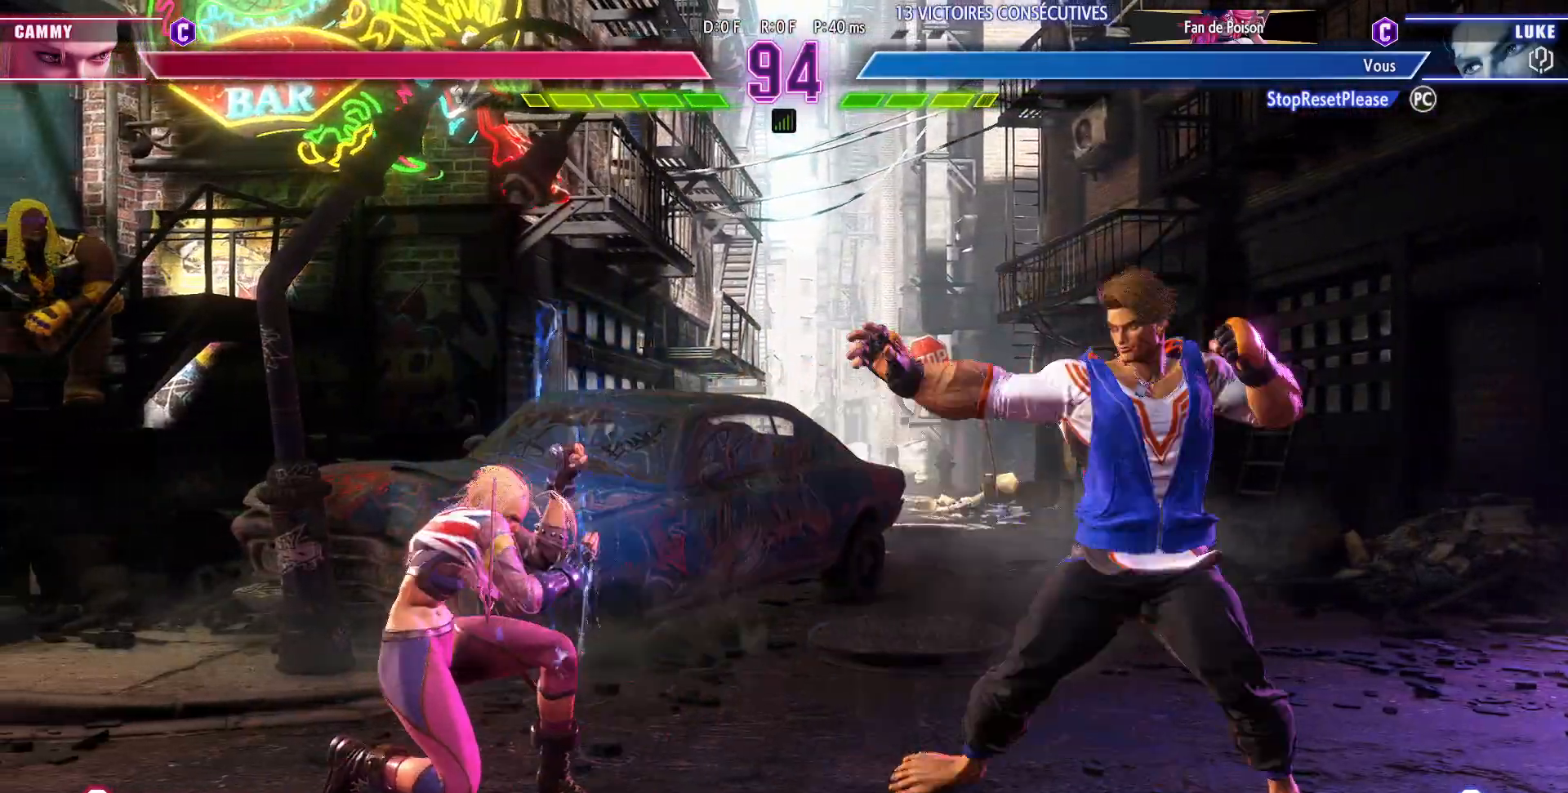
{"buttons": [], "left_stick": "center", "events": []}
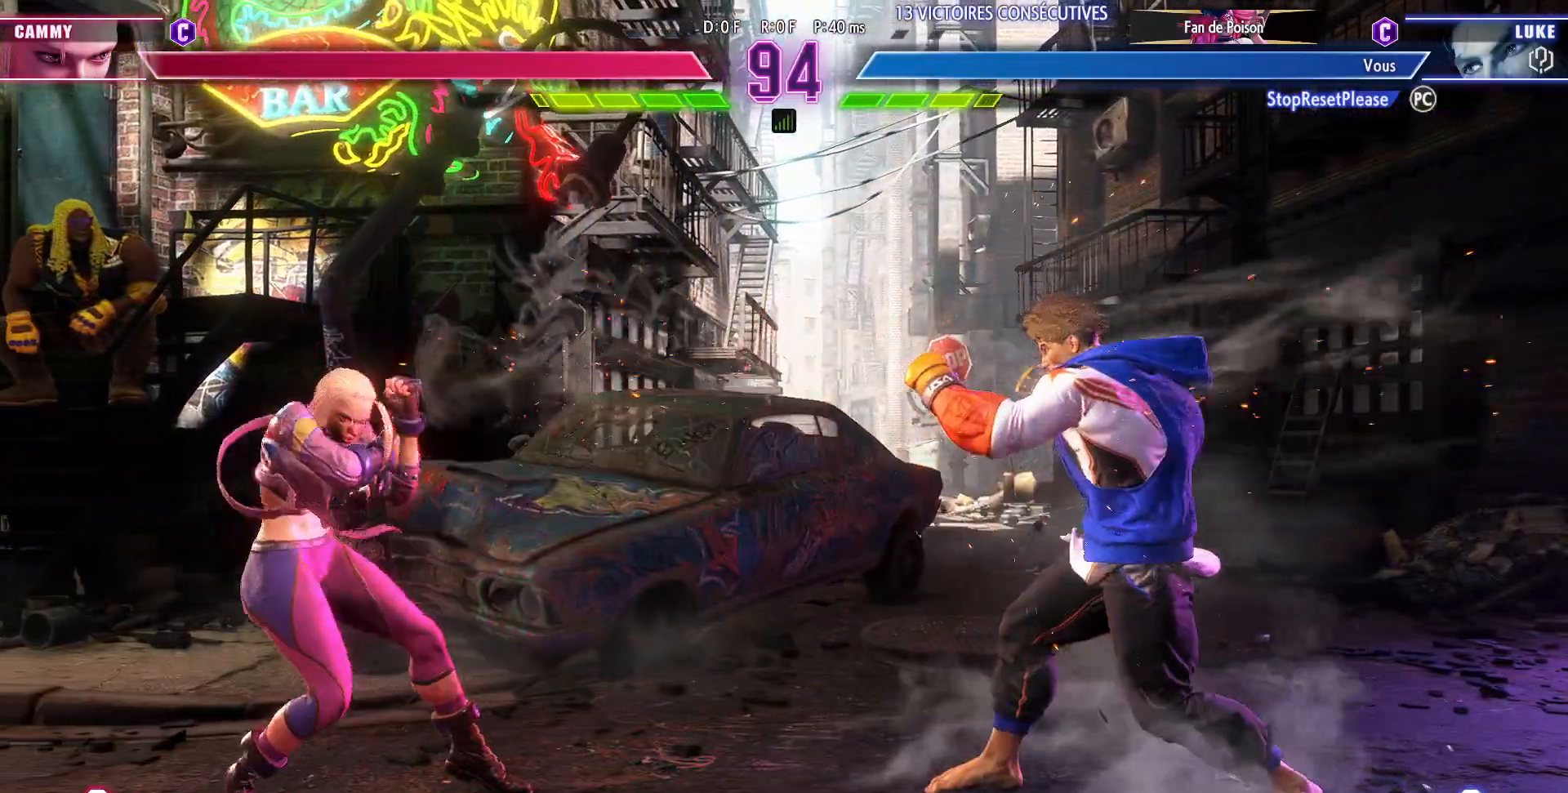
{"buttons": [], "left_stick": "down", "events": [[67, "left_stick", "right"], [150, "left_stick", "center"], [200, "left_stick", "right"], [500, "left_stick", "down"]]}
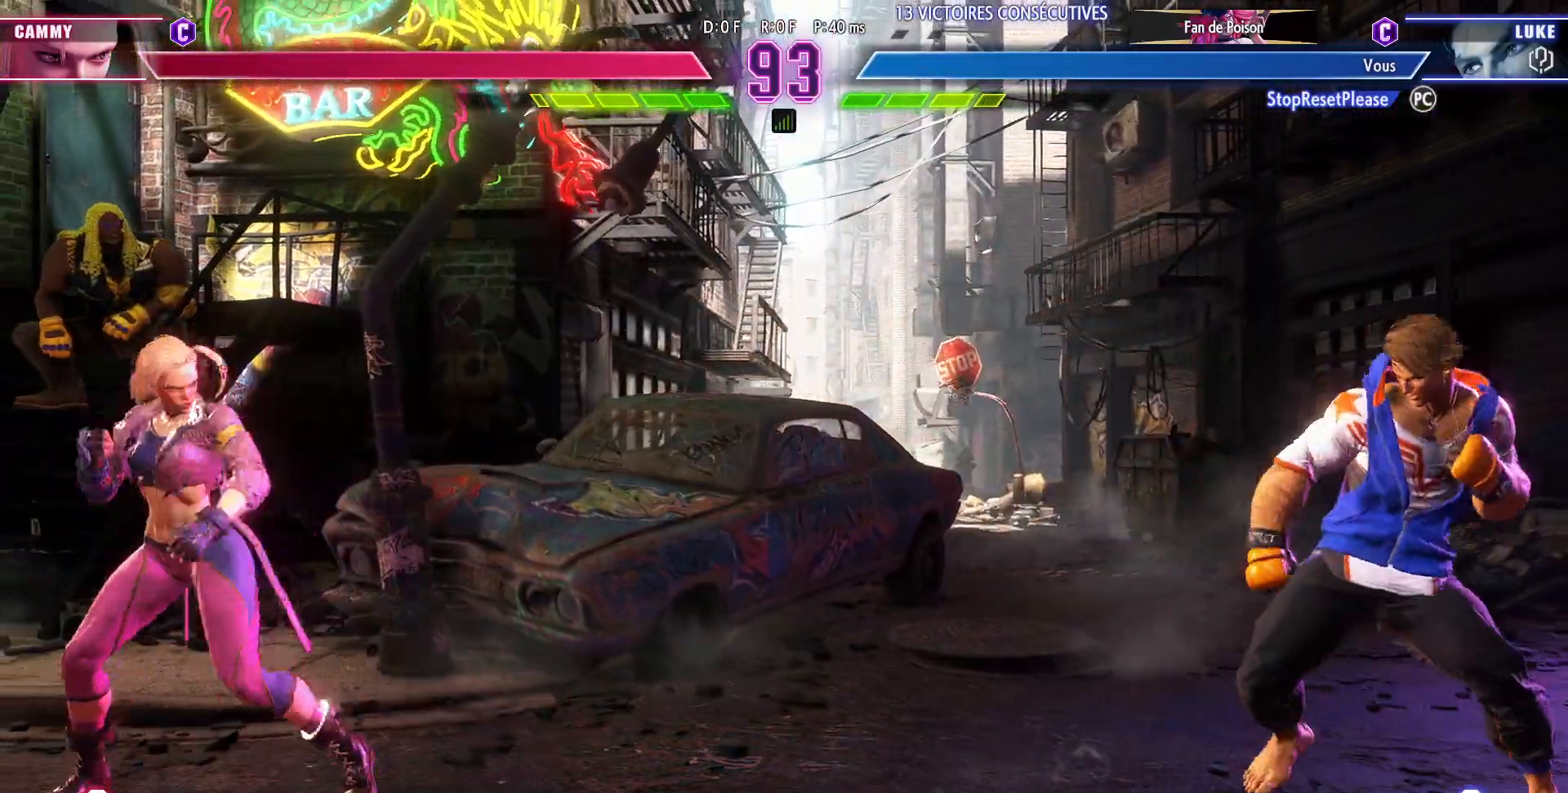
{"buttons": [], "left_stick": "center", "events": [[83, "left_stick", "left"], [117, "R1", "down"], [133, "left_stick", "center"], [217, "R1", "up"]]}
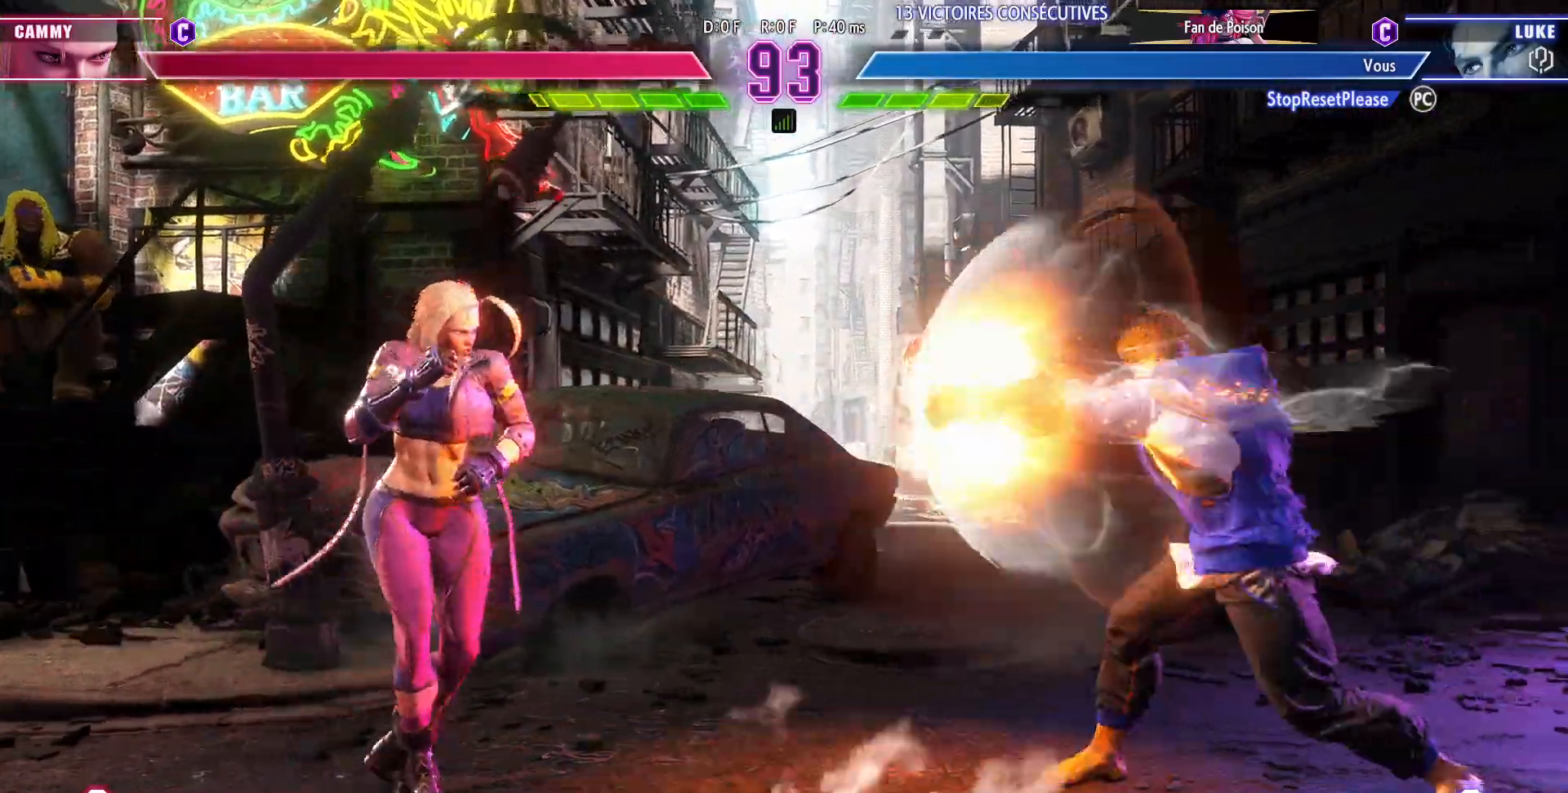
{"buttons": [], "left_stick": "center", "events": [[267, "left_stick", "right"], [333, "left_stick", "down"], [383, "left_stick", "left"], [400, "R1", "down"], [433, "left_stick", "center"], [500, "R1", "up"]]}
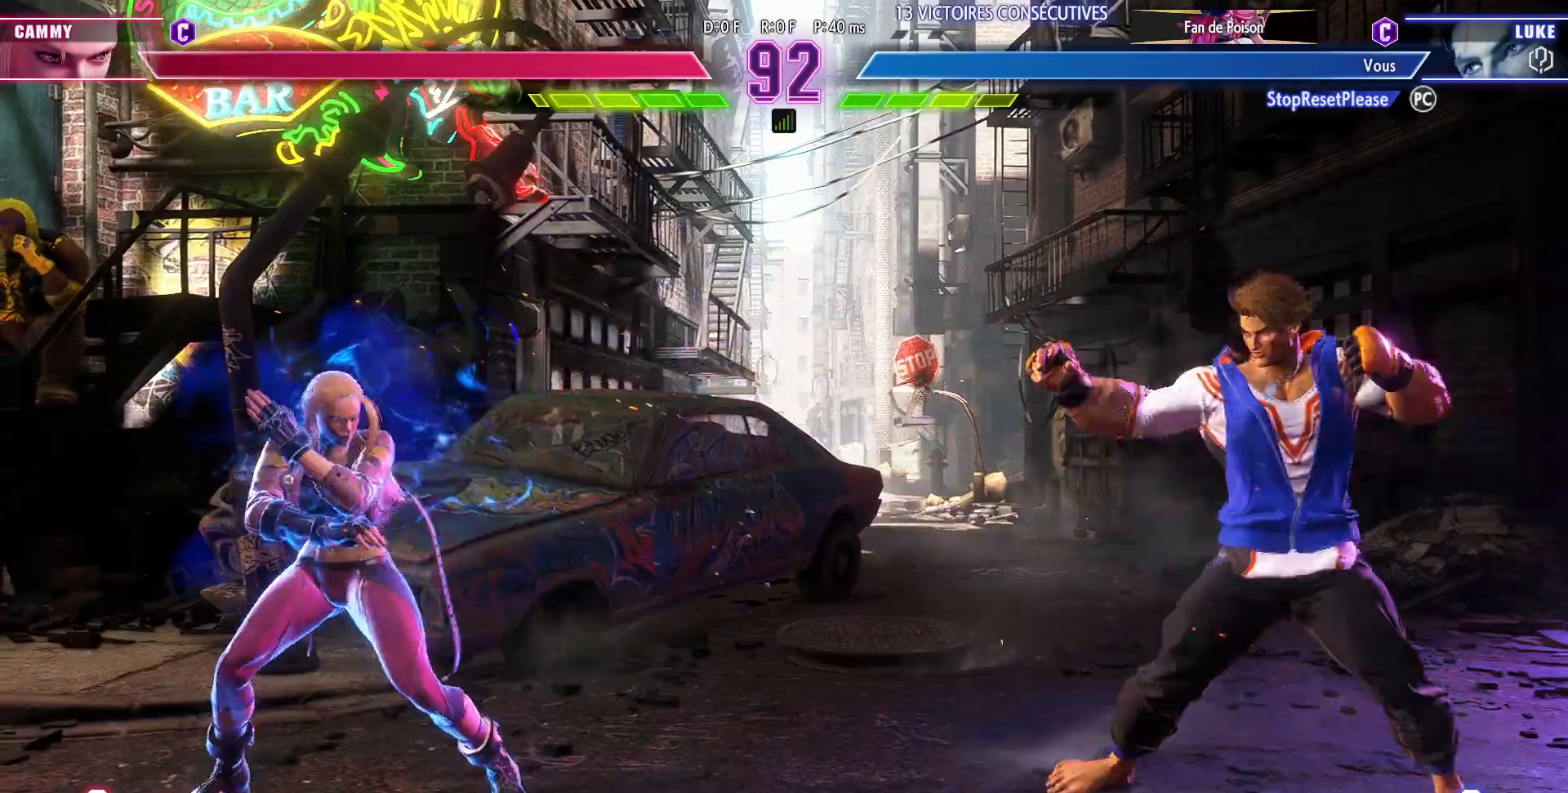
{"buttons": [], "left_stick": "center", "events": []}
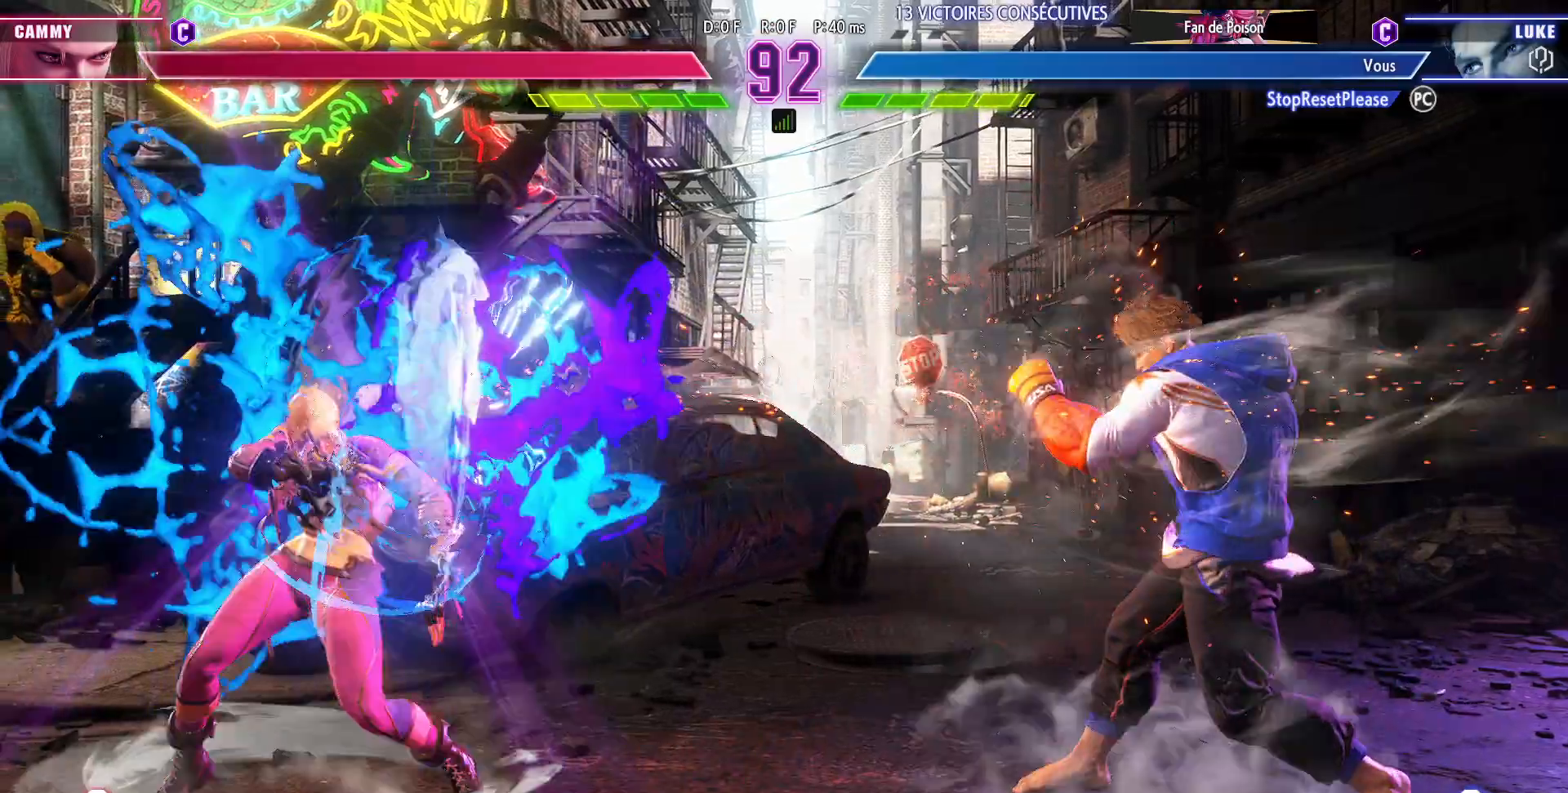
{"buttons": [], "left_stick": "center", "events": [[67, "left_stick", "left"], [133, "CIRCLE", "down"], [133, "TRIANGLE", "down"], [150, "left_stick", "center"], [200, "left_stick", "left"], [300, "left_stick", "center"], [350, "CIRCLE", "up"], [367, "TRIANGLE", "up"]]}
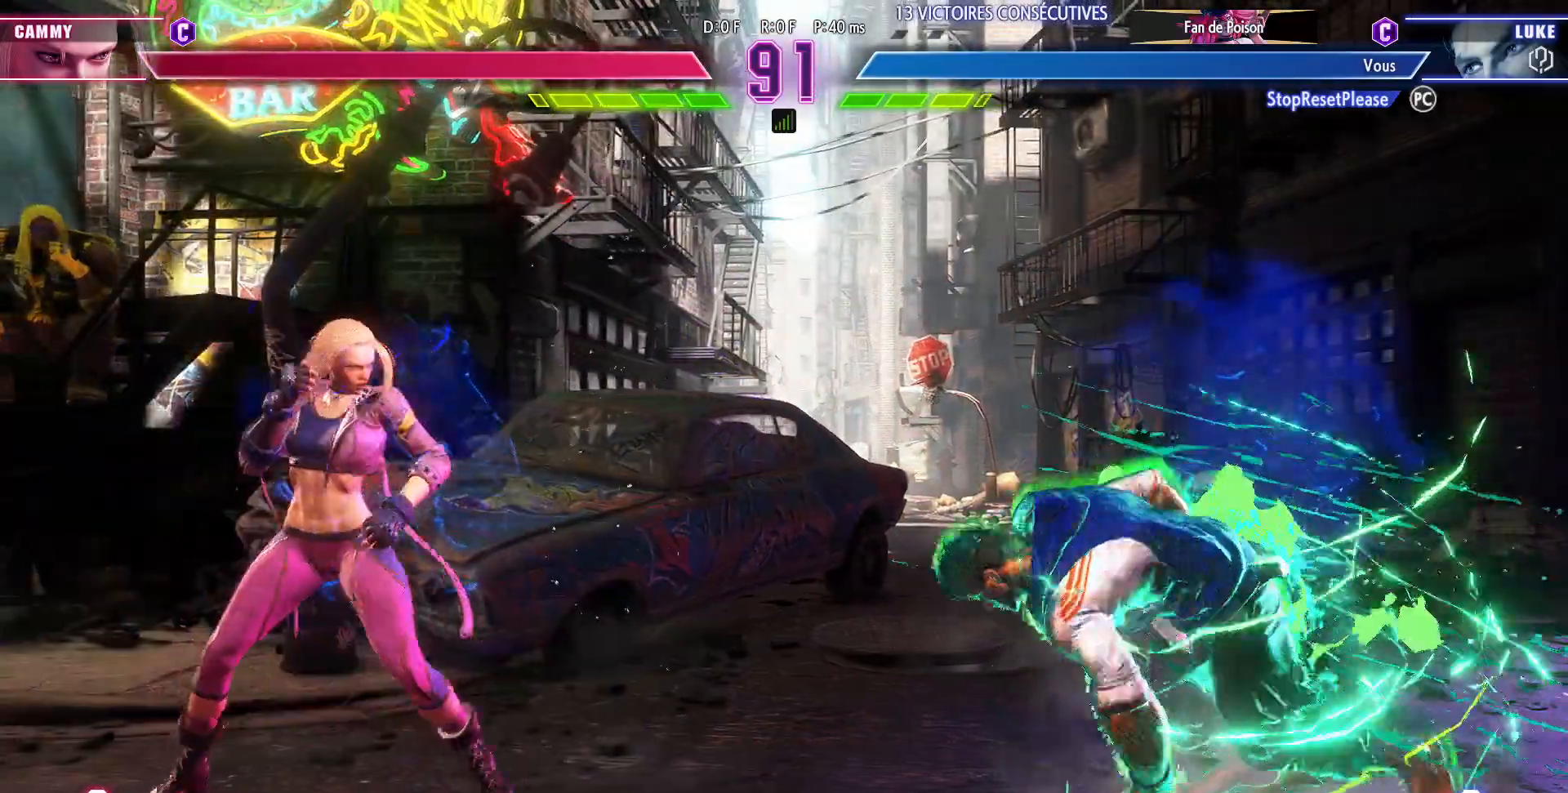
{"buttons": [], "left_stick": "down-right", "events": [[133, "TRIANGLE", "down"], [133, "left_stick", "down-right"], [250, "TRIANGLE", "up"]]}
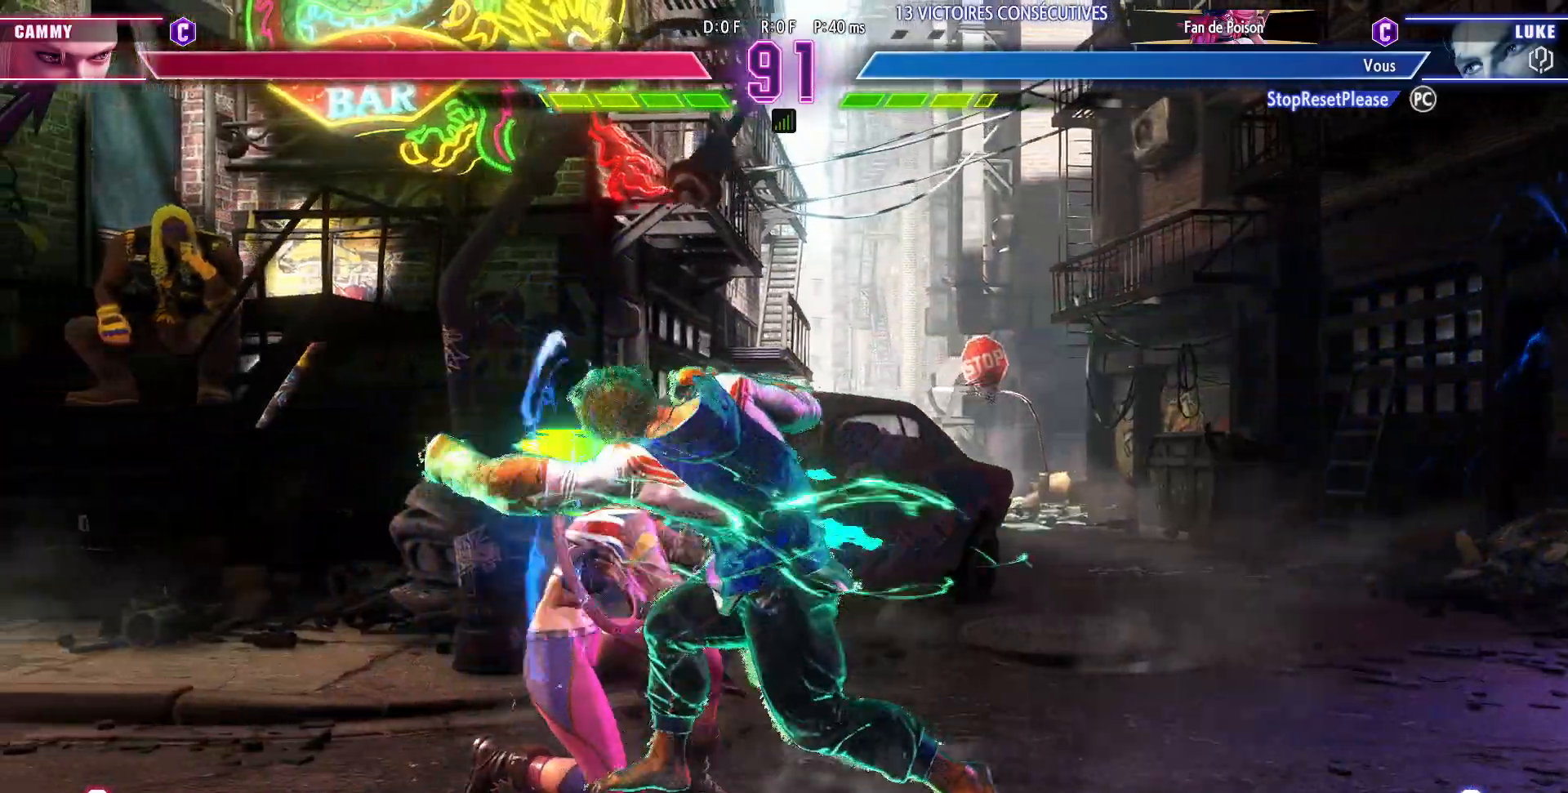
{"buttons": ["SQUARE"], "left_stick": "center", "events": [[167, "TRIANGLE", "down"], [267, "TRIANGLE", "up"], [317, "left_stick", "down-left"], [367, "SQUARE", "down"], [383, "left_stick", "center"]]}
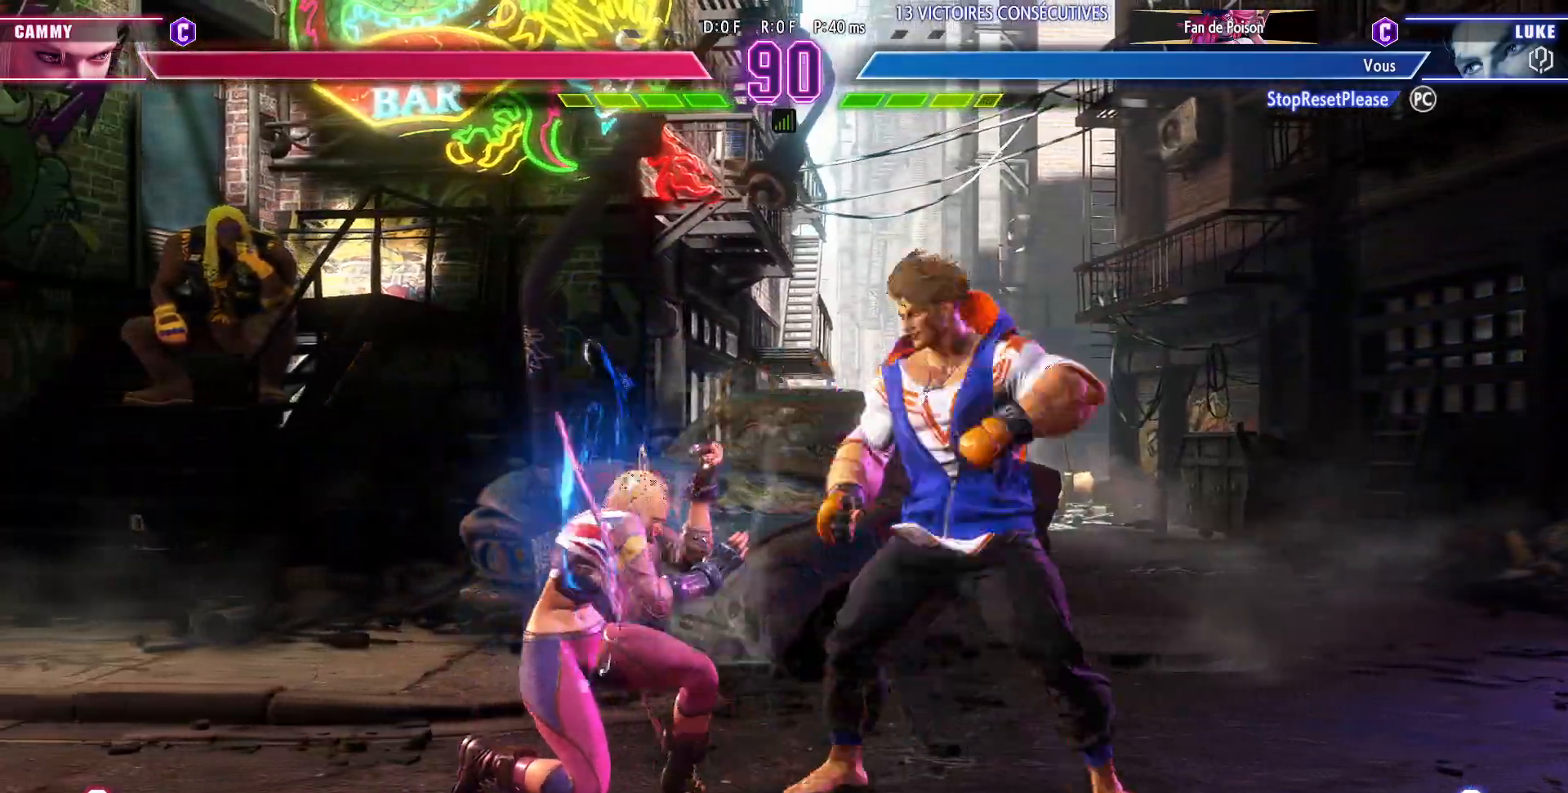
{"buttons": [], "left_stick": "center", "events": [[17, "SQUARE", "up"]]}